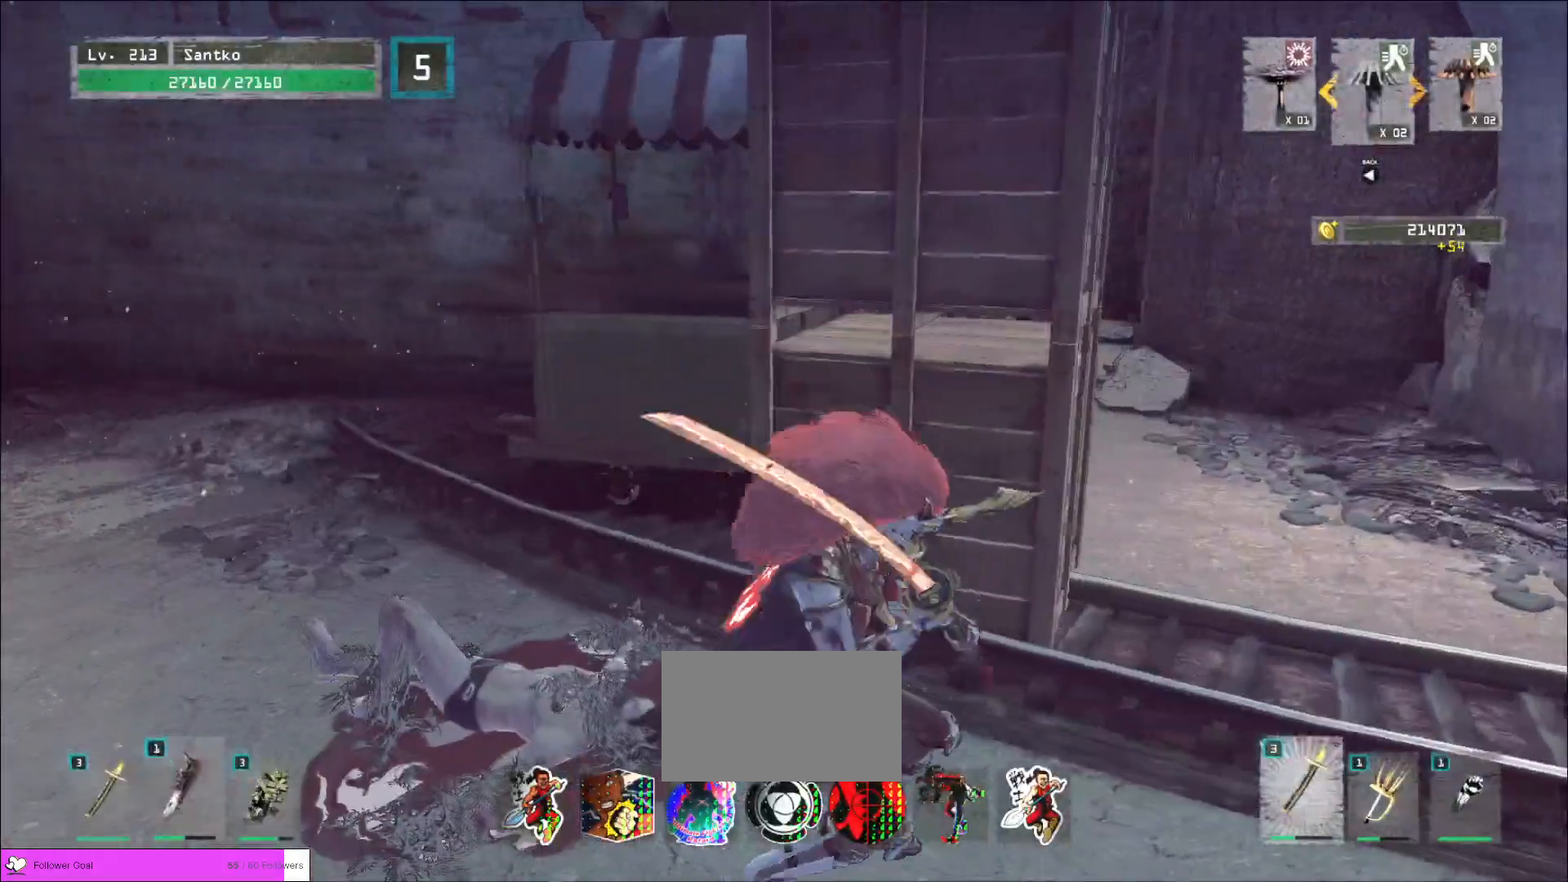
Gameplay with keyboard and mouse; each line is a JSON object with the keys and mouse buttons held at the frame after it. "events" lists presses ("down") and releases ("up") of "1", "2", "3", "4", "5", "a", "alt", "b", "c", "ctrl", "d", "e", "f", "g", "q", "r", "s", "shift", "space", "t", "tab", "v", "w", "x", "z", "mouse_left", "mouse_wheel", "mouse_right", "mouse_mb4" and "mouse_mb5" between this image and that frame as [ms after this image, input, new state], when the widget could be followed in between. "mouse_left", "mouse_wheel", "mouse_right", "mouse_mb4", "mouse_mb5" = the "left", "wheel", "right", "mb4", "mb5" buttons of the "mouse" list. No other keys are recorded. "wheel" means that the mouse wheel is clicked or scrolled. Not read: mouse_move.
{"keys": ["ctrl", "d"], "mouse": [], "events": [[400, "ctrl", "down"]]}
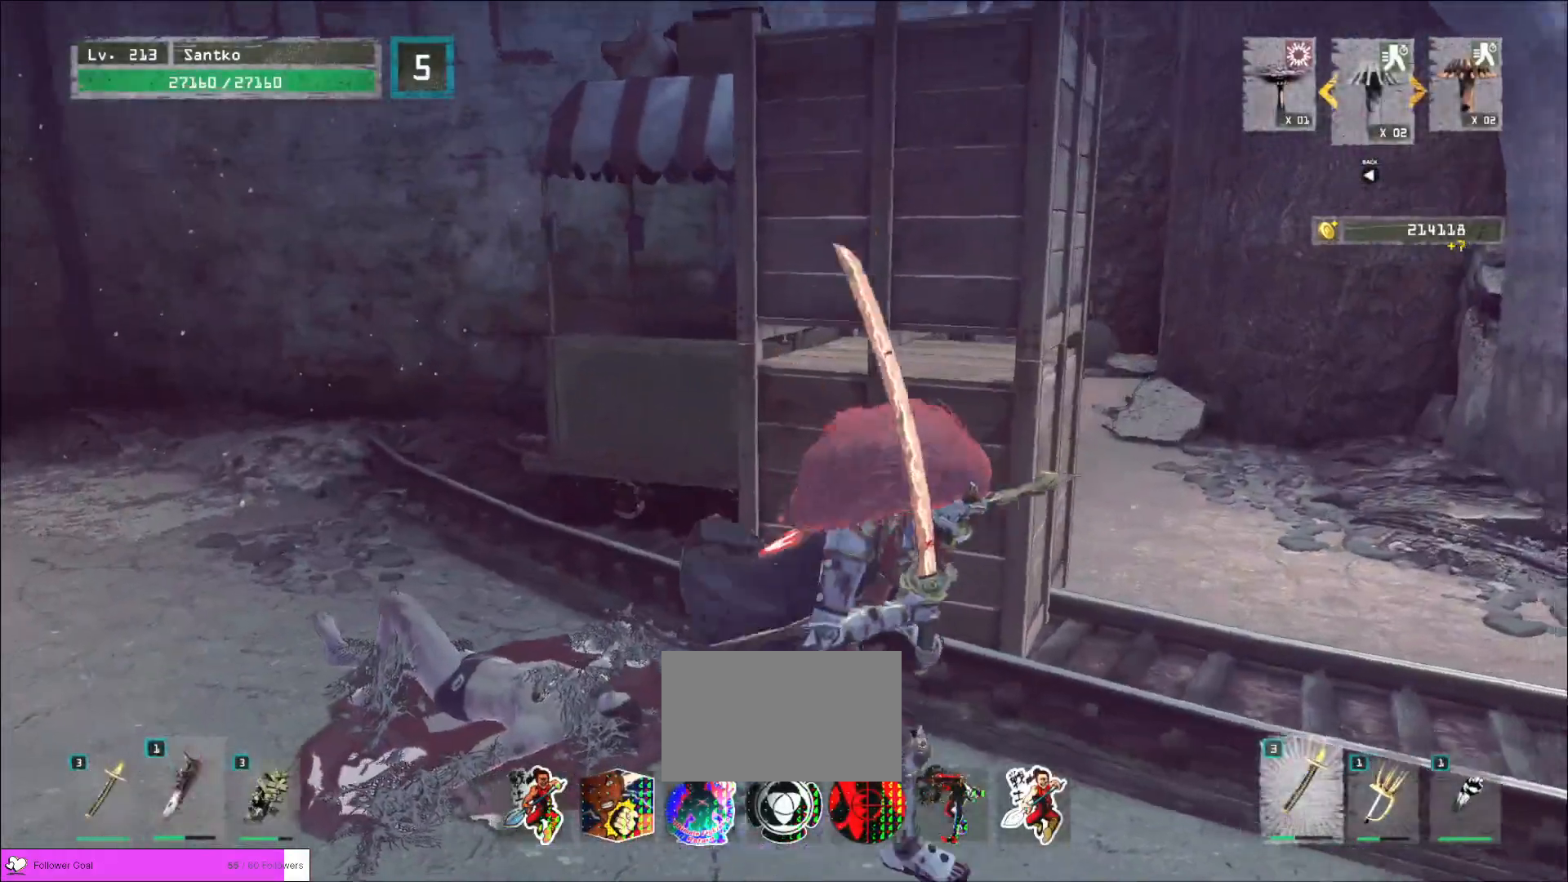
{"keys": ["d", "w"], "mouse": [], "events": [[40, "ctrl", "up"], [120, "ctrl", "down"], [200, "ctrl", "up"], [320, "w", "down"]]}
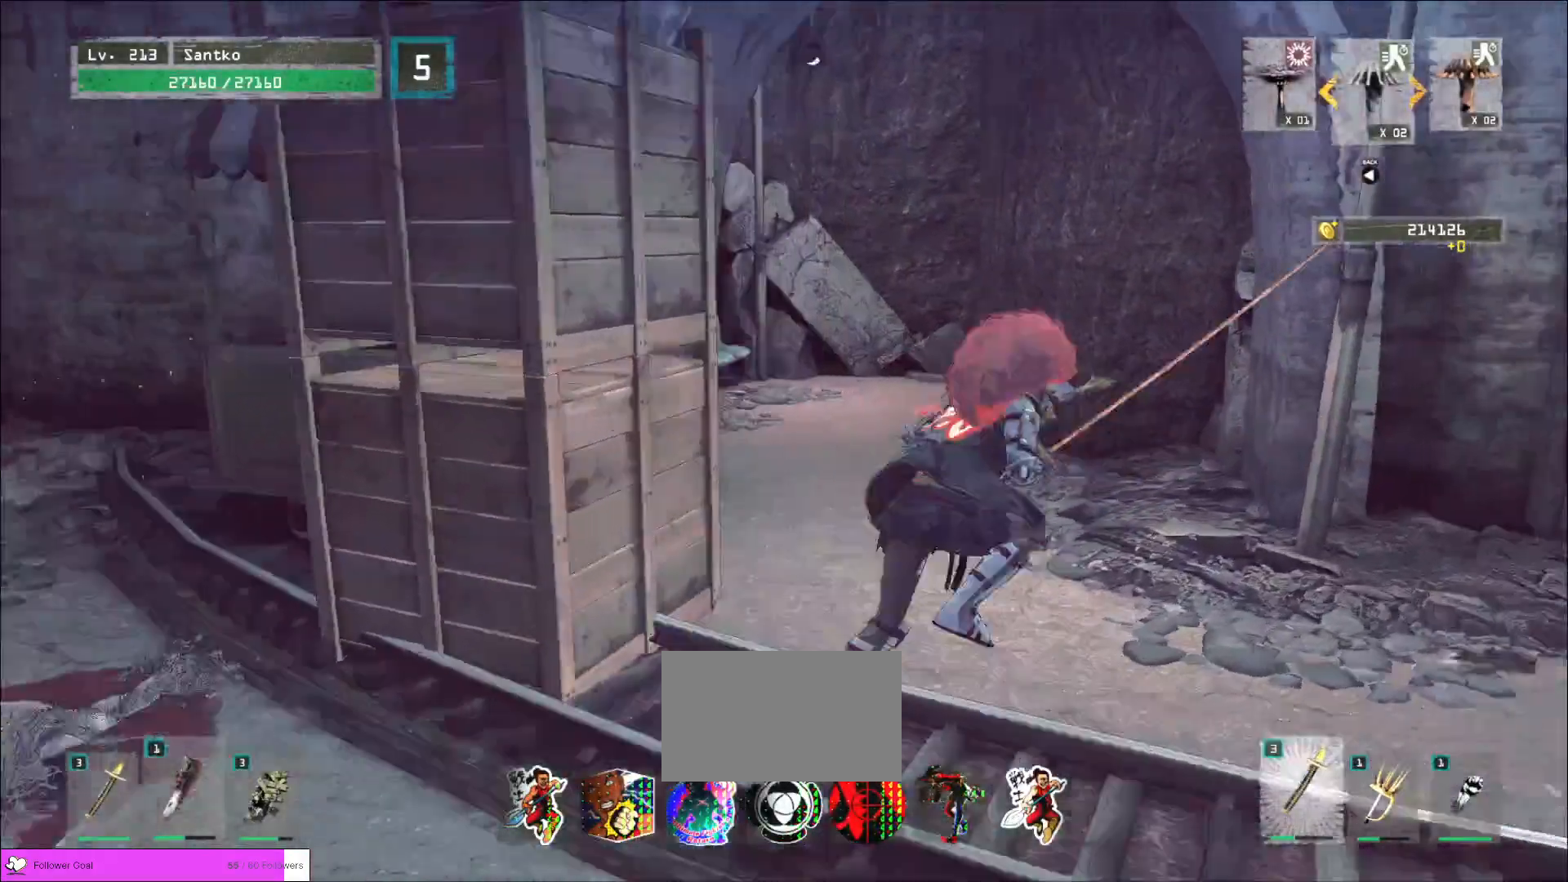
{"keys": [], "mouse": [], "events": [[40, "d", "up"], [80, "w", "up"], [160, "r", "down"], [200, "r", "up"]]}
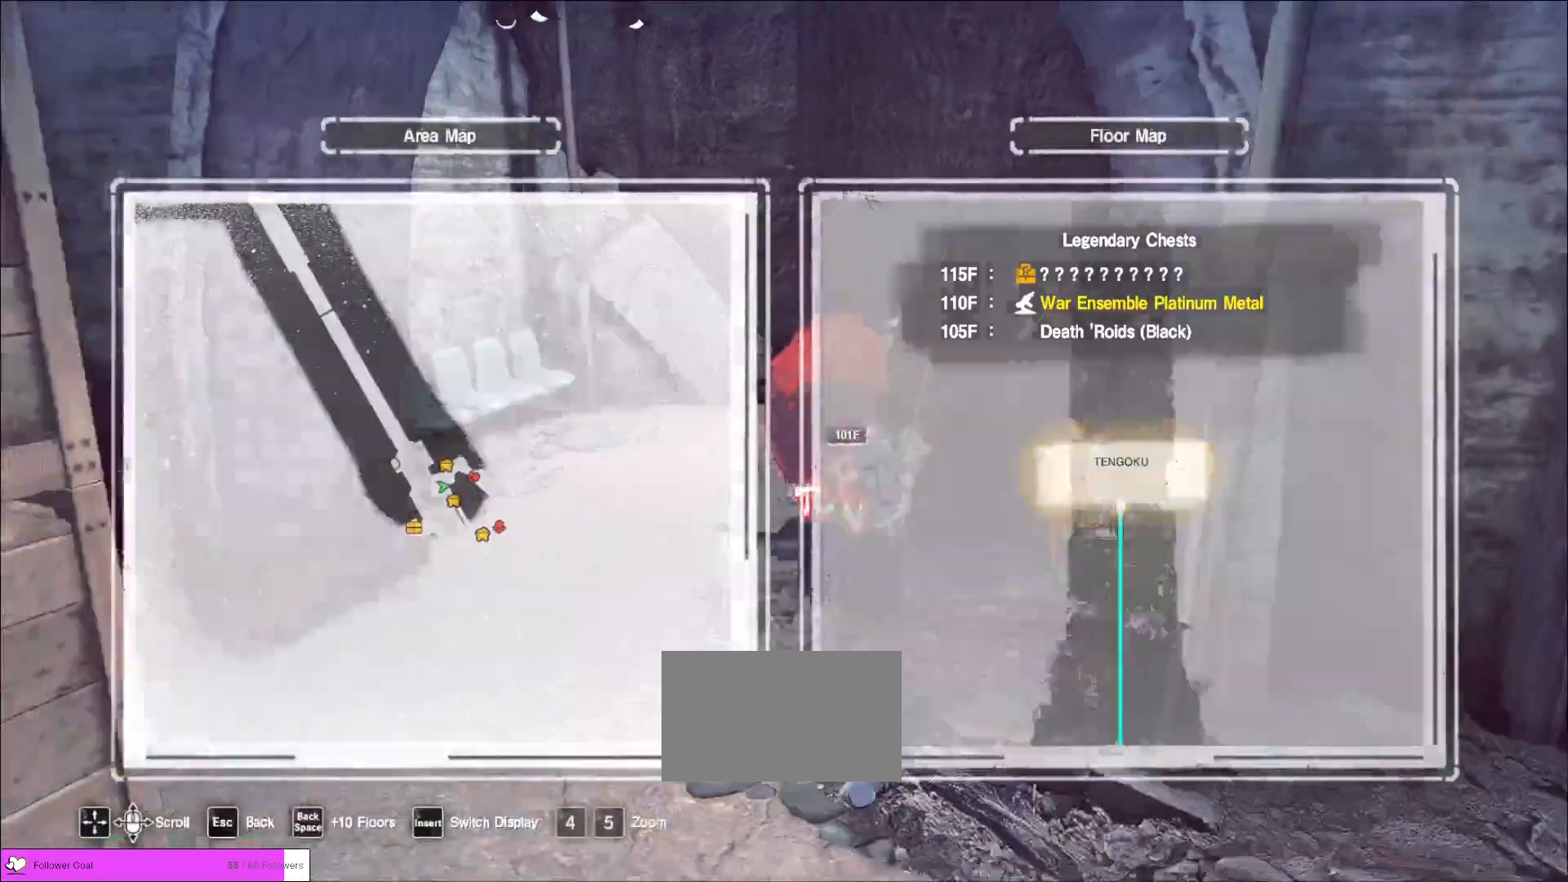
{"keys": ["a", "w"], "mouse": [], "events": [[120, "ctrl", "down"], [320, "ctrl", "up"], [400, "w", "down"], [520, "a", "down"]]}
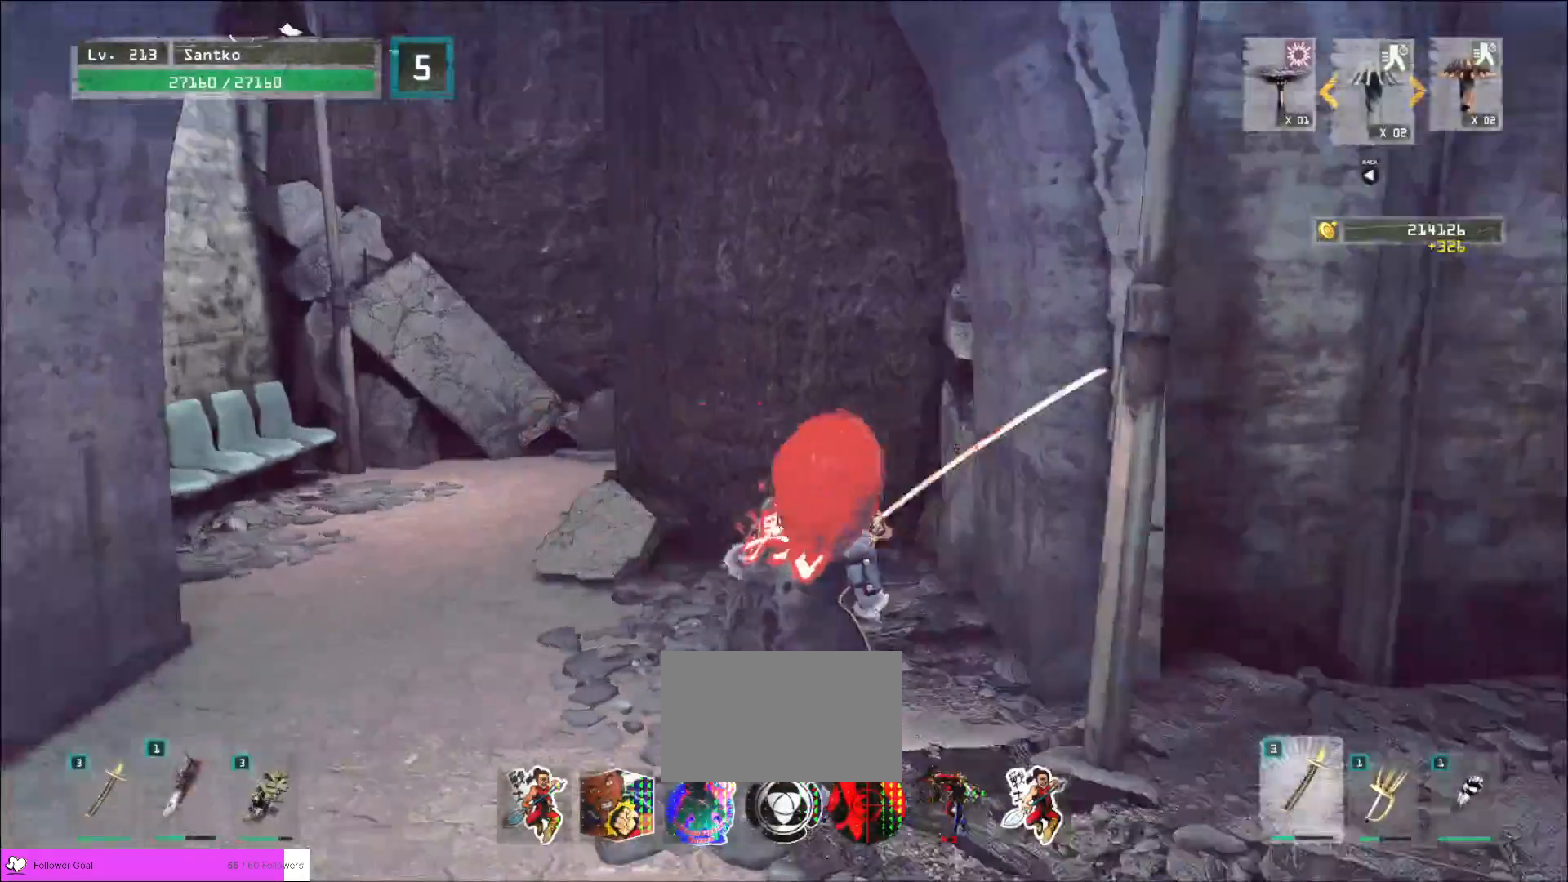
{"keys": ["a", "w"], "mouse": [], "events": []}
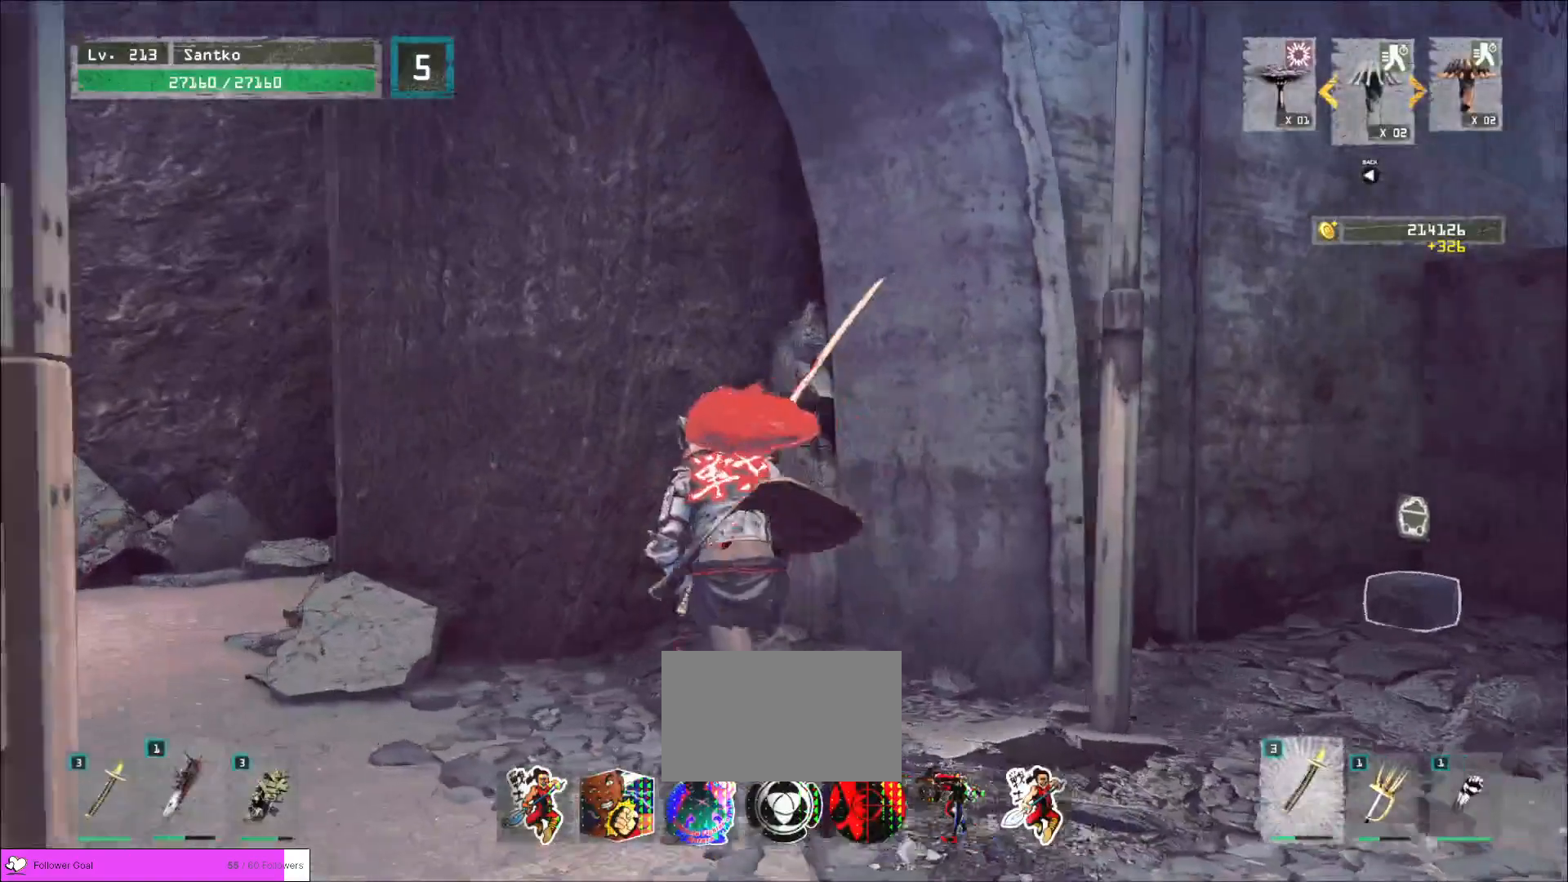
{"keys": ["a"], "mouse": [], "events": [[320, "w", "up"]]}
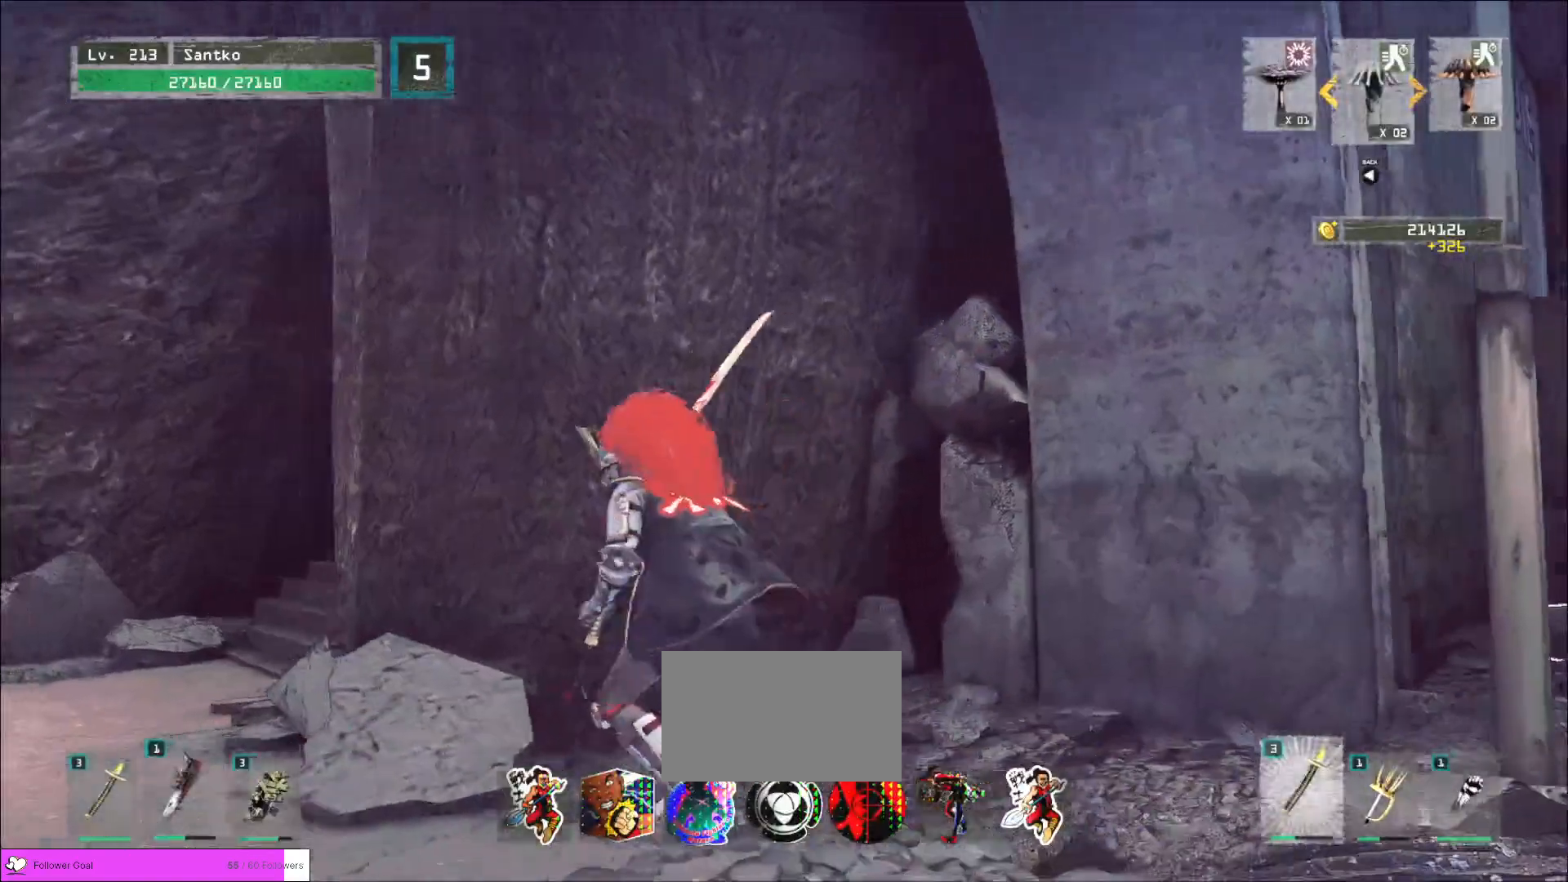
{"keys": ["w"], "mouse": [], "events": [[80, "w", "down"], [280, "w", "up"], [400, "a", "up"], [440, "w", "down"]]}
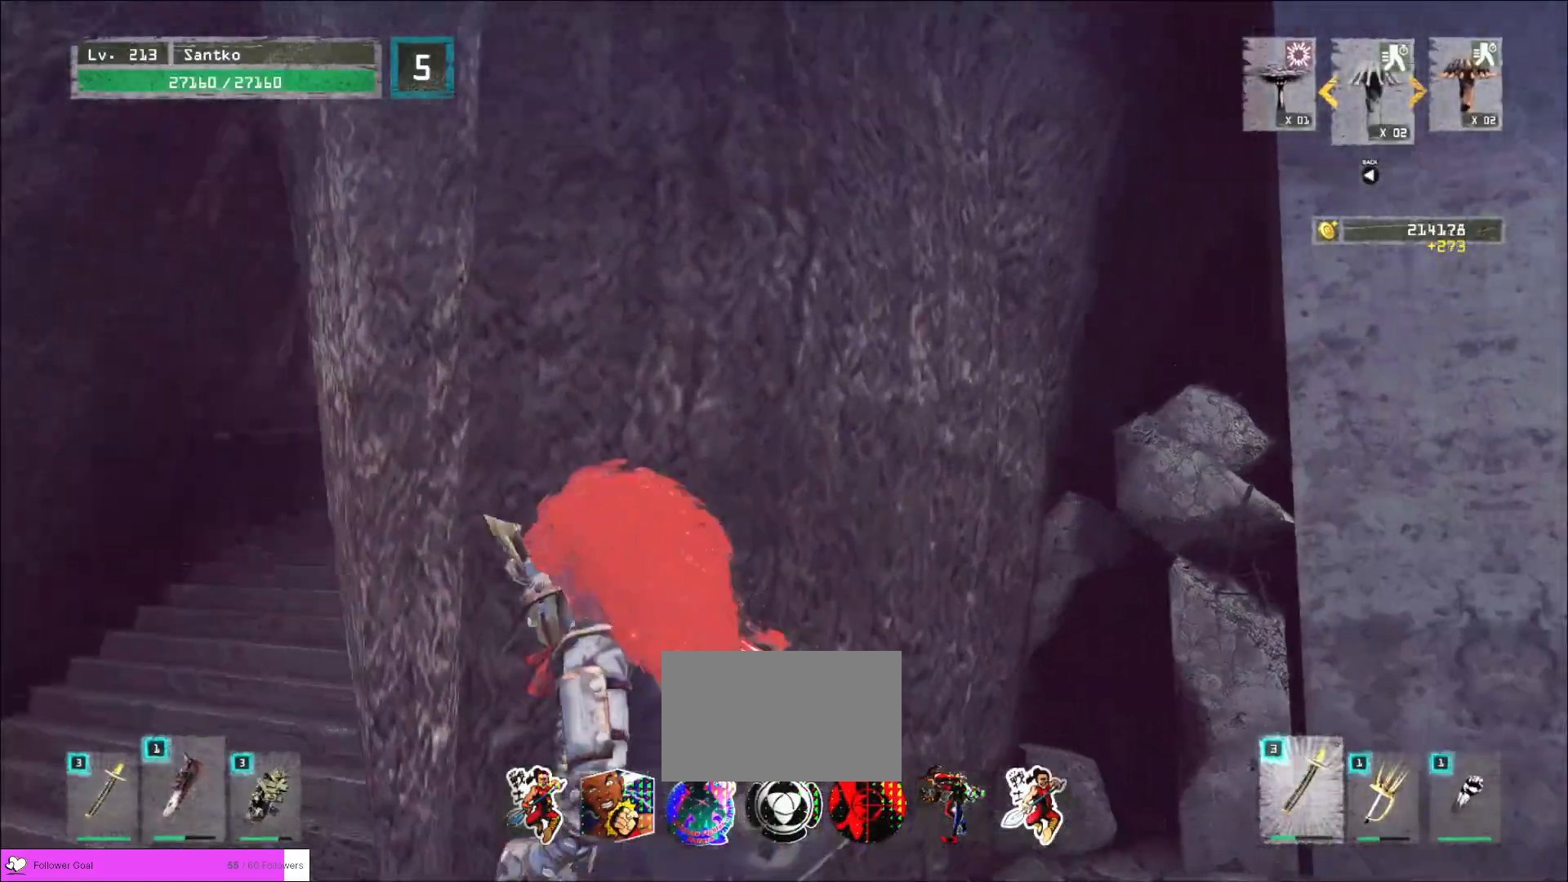
{"keys": ["w"], "mouse": [], "events": [[80, "w", "up"], [200, "a", "down"], [320, "a", "up"], [480, "w", "down"]]}
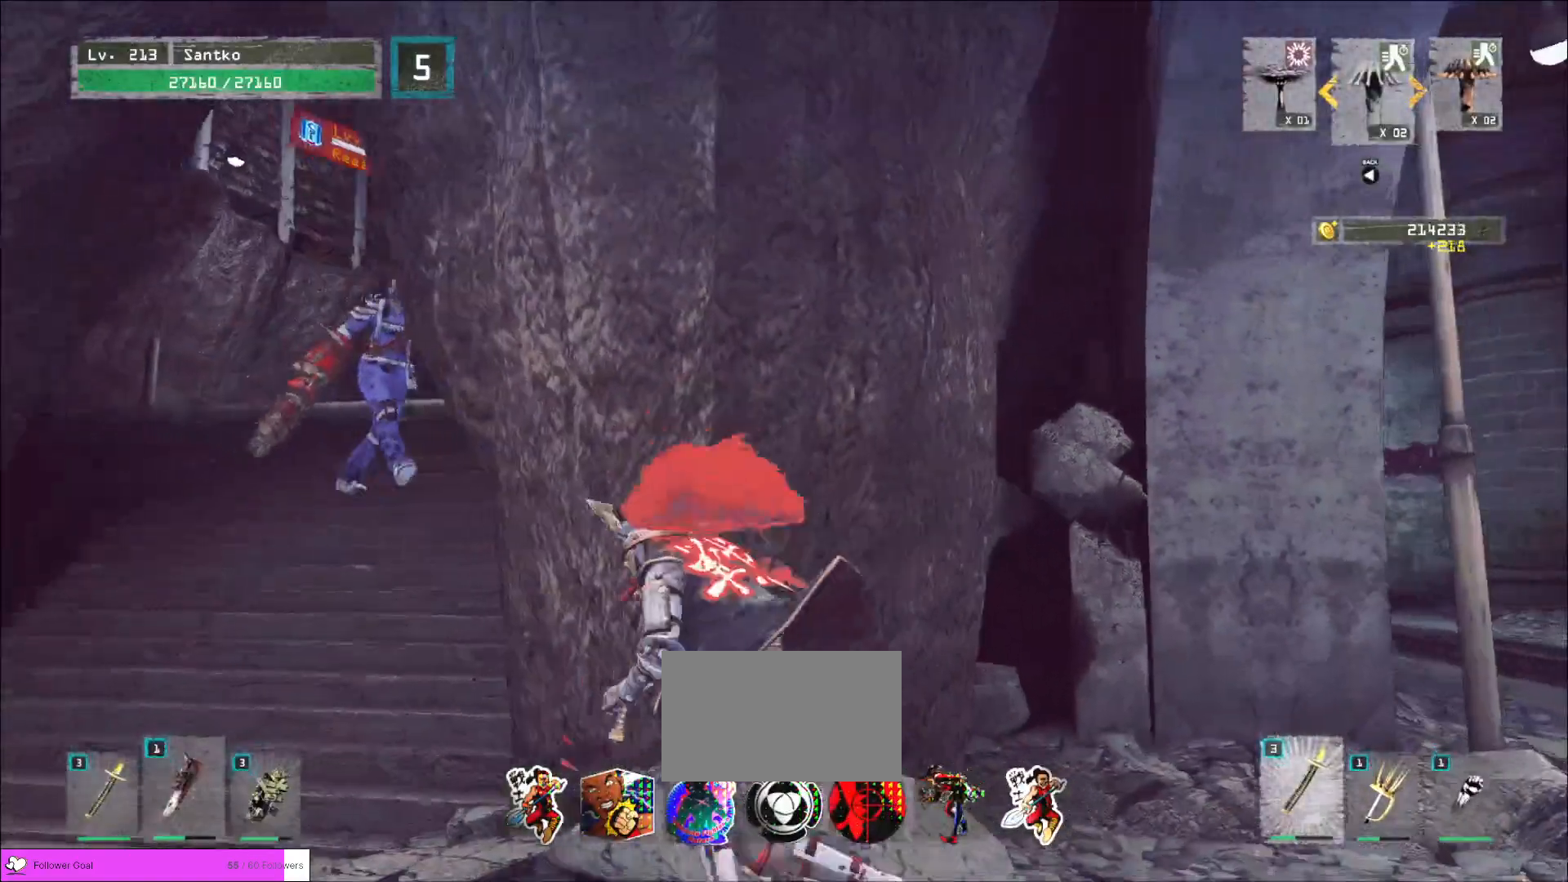
{"keys": [], "mouse": [], "events": [[120, "w", "up"]]}
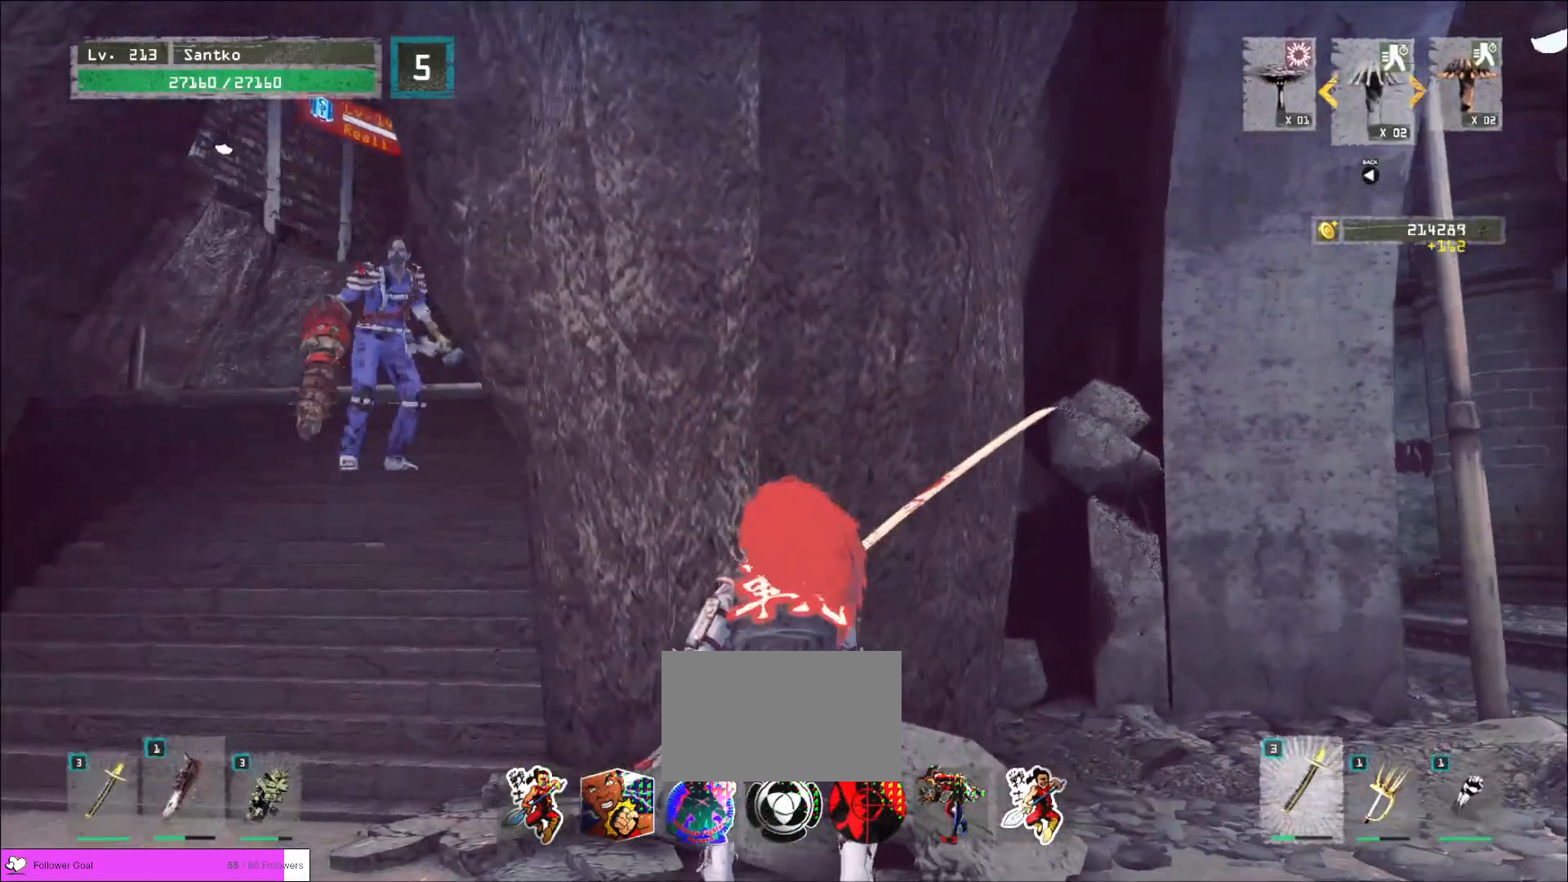
{"keys": [], "mouse": [], "events": [[240, "2", "down"], [320, "2", "up"]]}
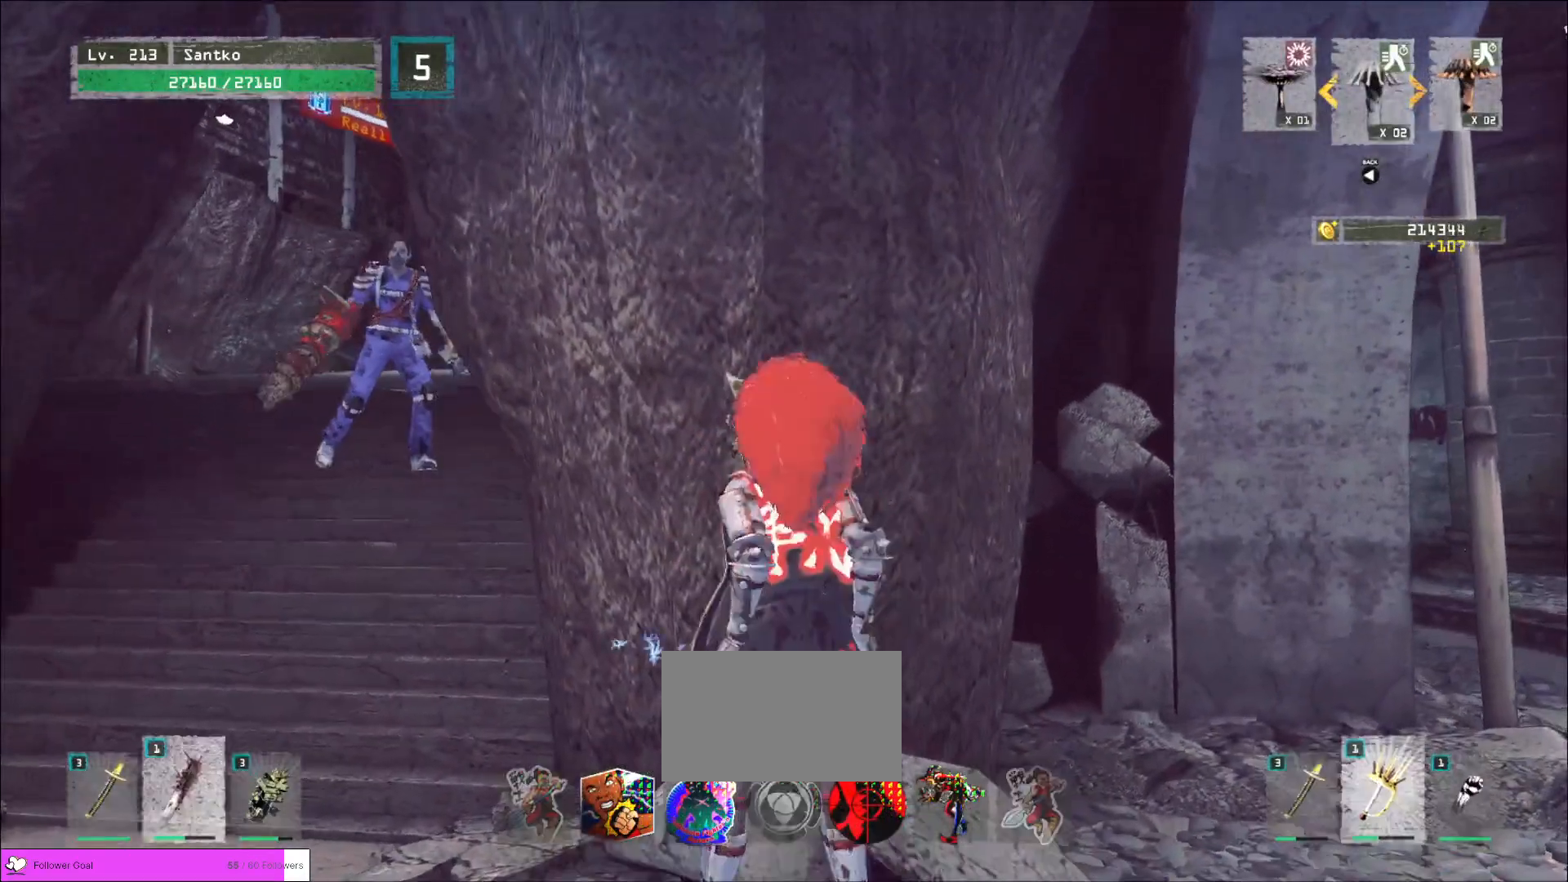
{"keys": ["a"], "mouse": [], "events": [[160, "a", "down"]]}
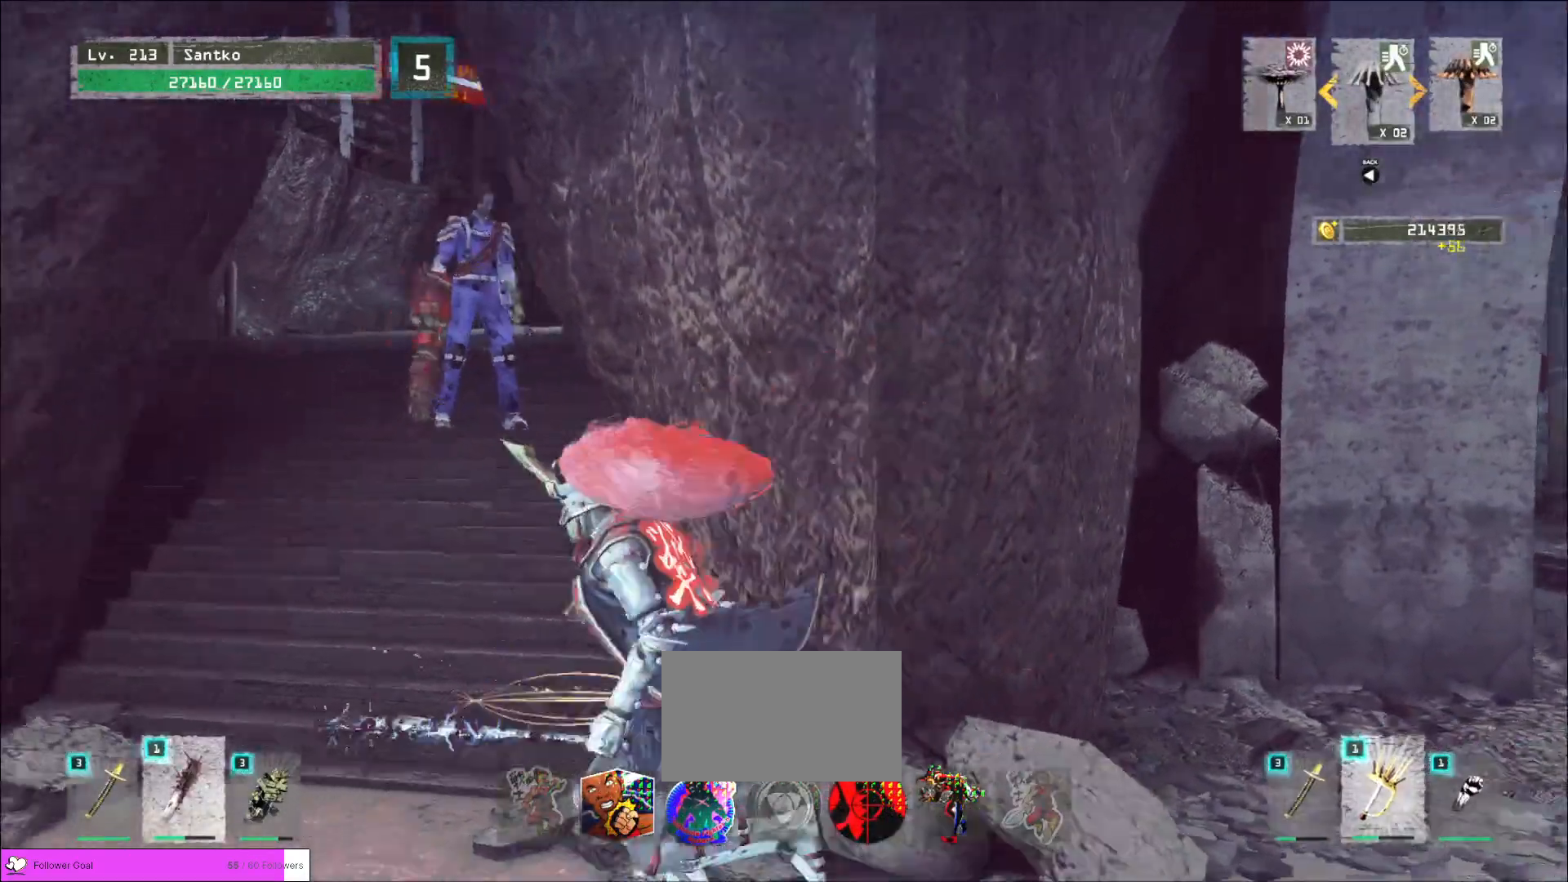
{"keys": [], "mouse": [], "events": [[40, "s", "down"], [160, "a", "up"], [200, "d", "down"], [240, "d", "up"], [280, "s", "up"]]}
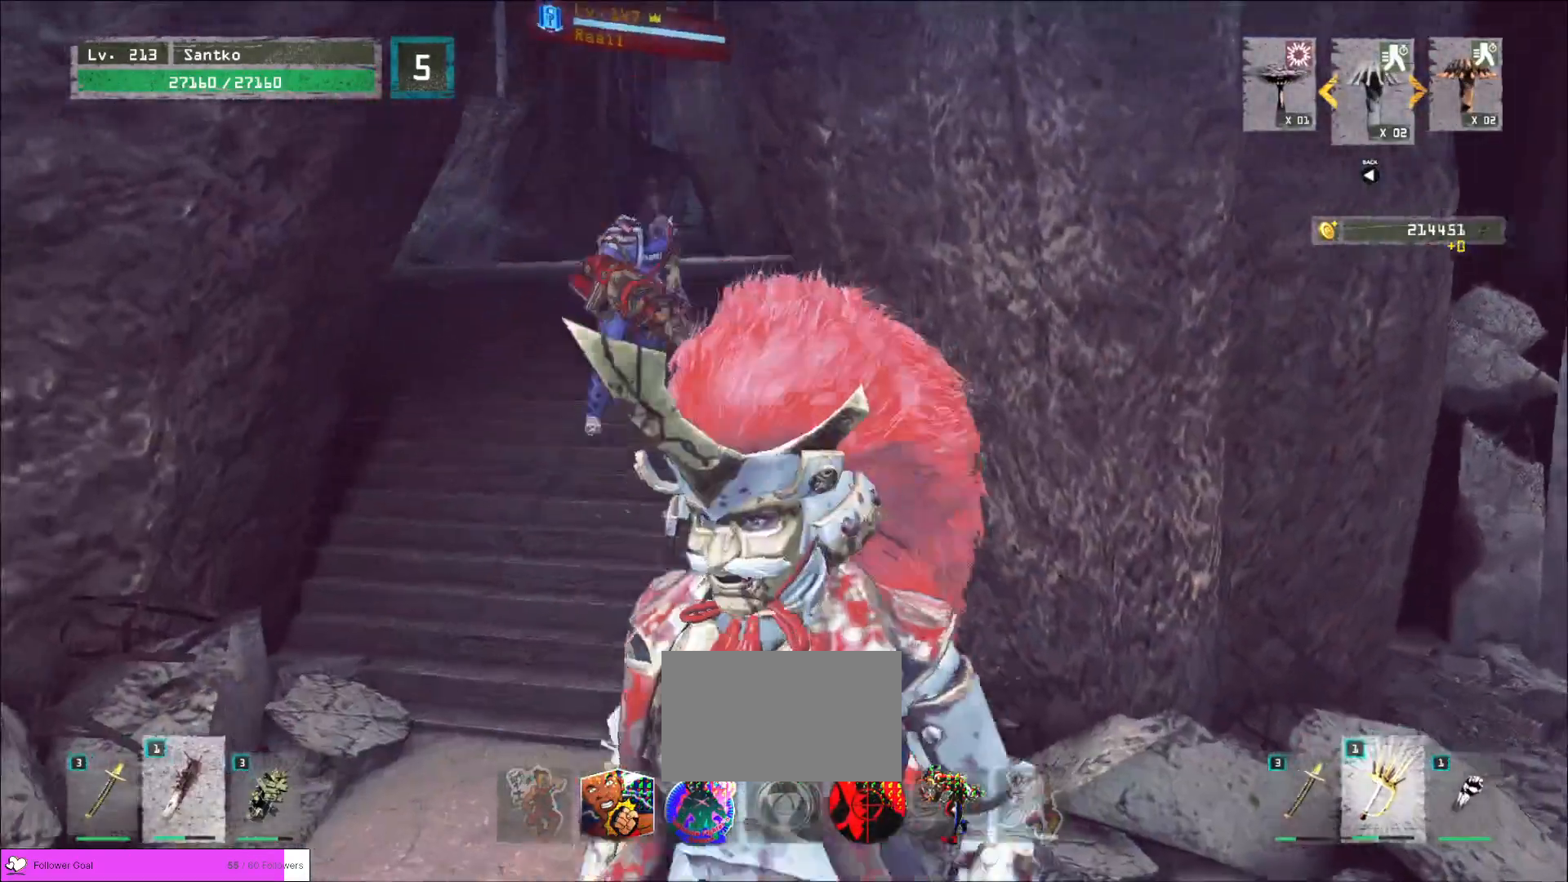
{"keys": ["ctrl", "d", "s"], "mouse": [], "events": [[40, "w", "down"], [200, "d", "down"], [280, "w", "up"], [360, "s", "down"], [480, "ctrl", "down"]]}
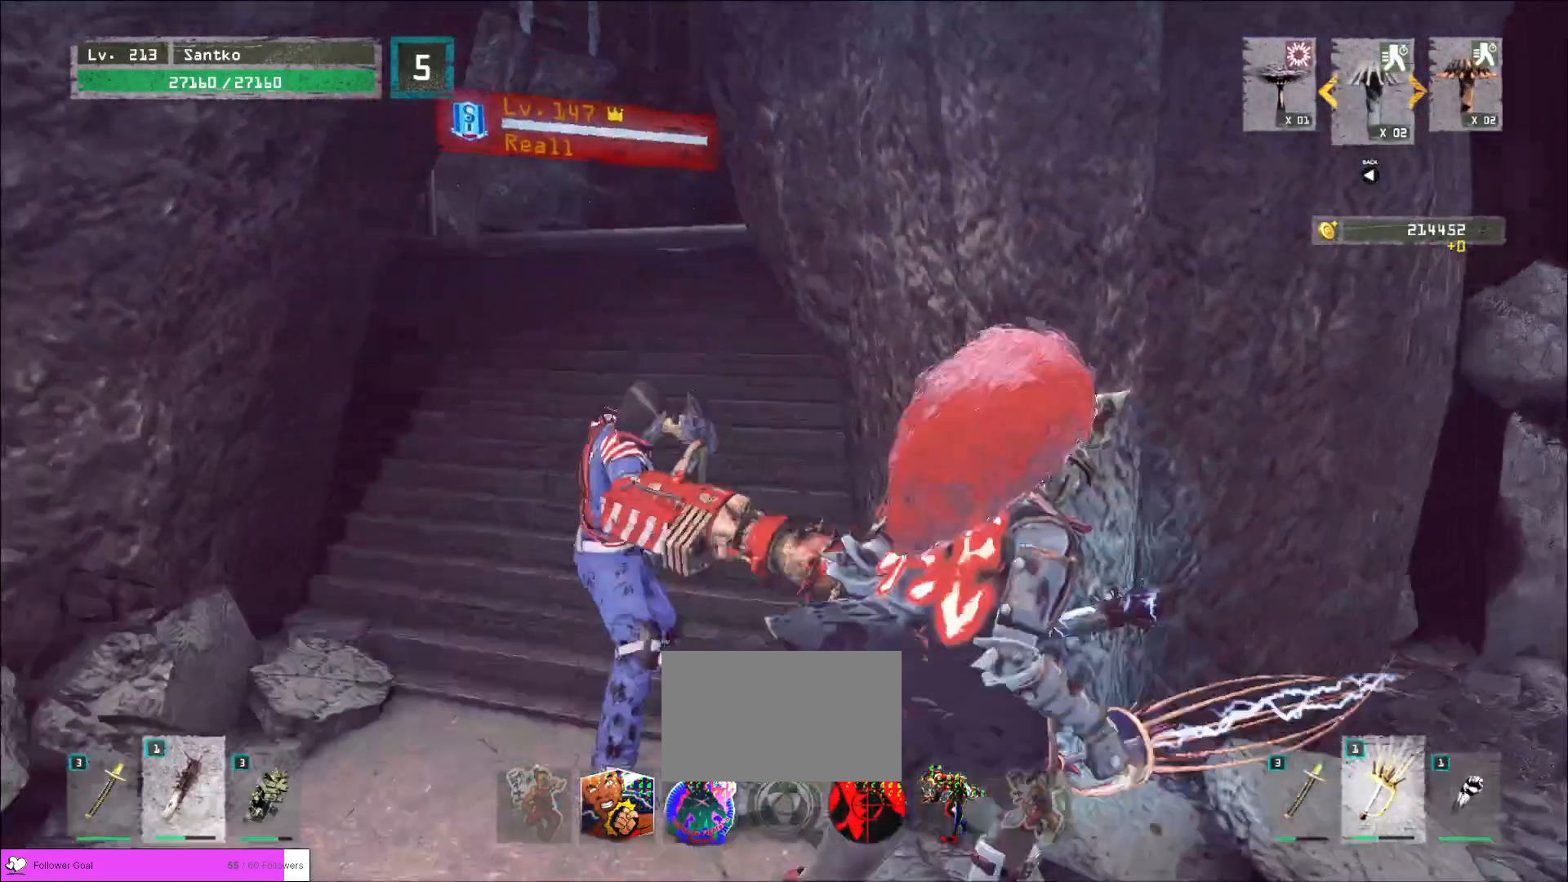
{"keys": ["w"], "mouse": [], "events": [[160, "ctrl", "up"], [320, "s", "up"], [440, "d", "up"], [520, "w", "down"]]}
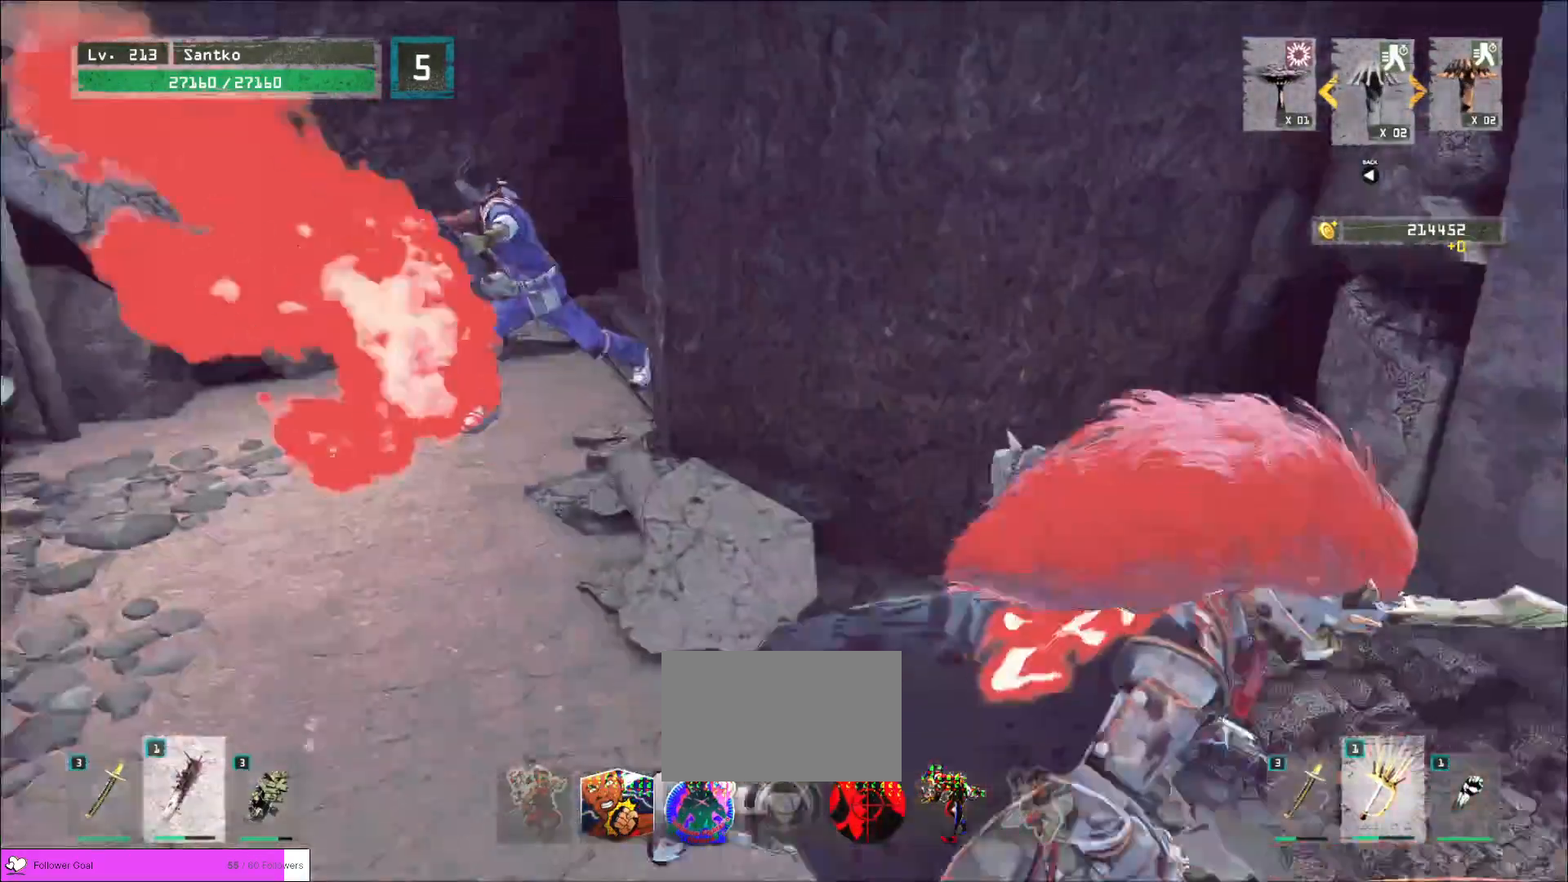
{"keys": ["s"], "mouse": [], "events": [[120, "w", "up"], [160, "d", "down"], [200, "s", "down"], [240, "d", "up"]]}
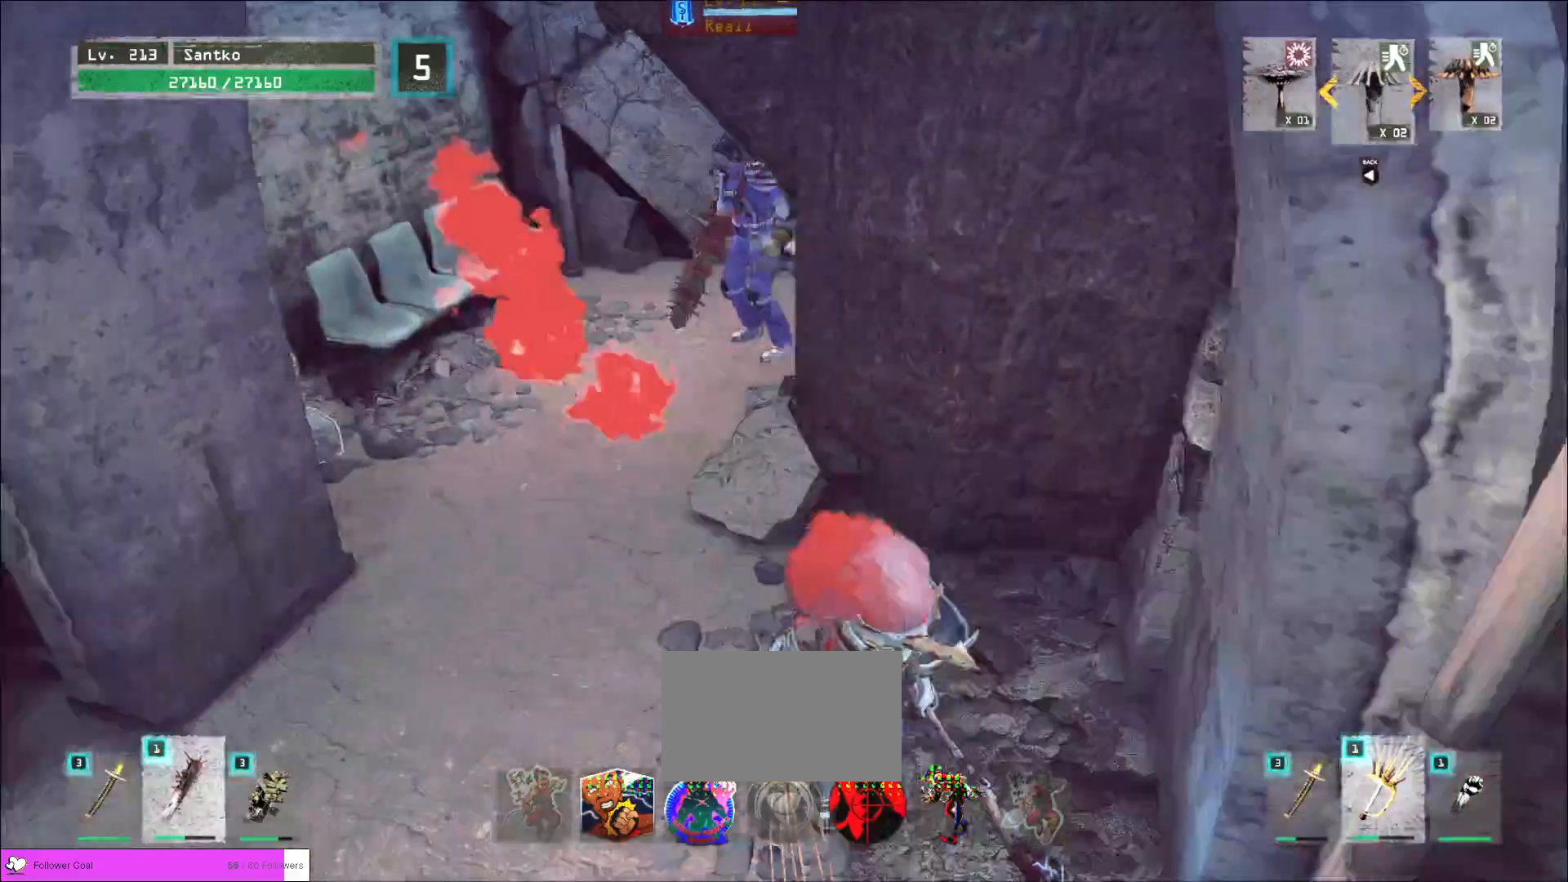
{"keys": [], "mouse": [], "events": [[120, "s", "up"]]}
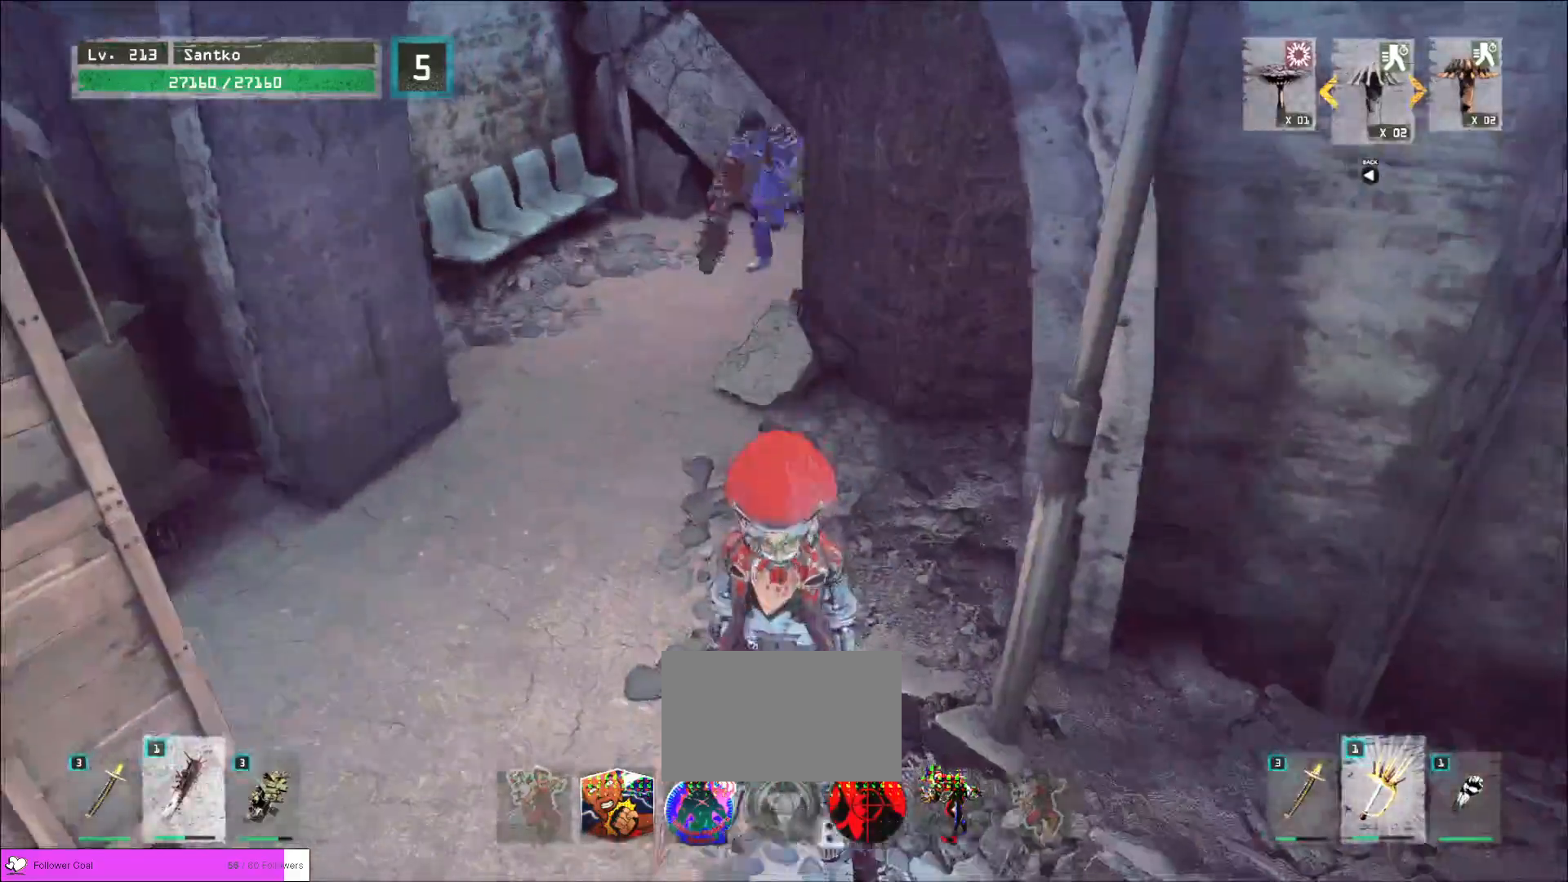
{"keys": ["ctrl", "s"], "mouse": [], "events": [[400, "s", "down"], [480, "ctrl", "down"]]}
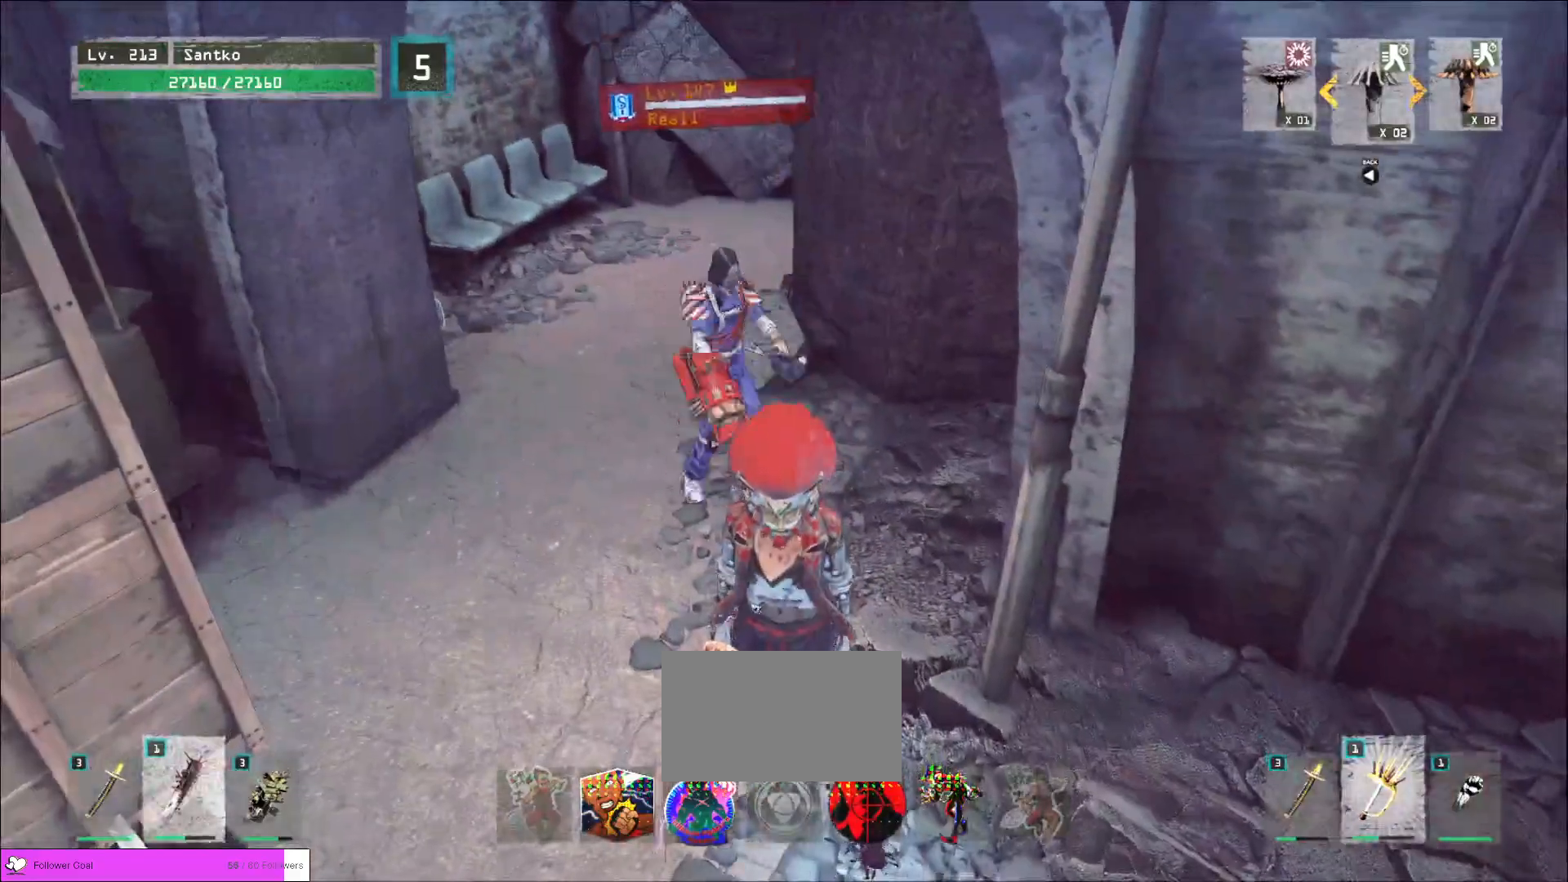
{"keys": ["a"], "mouse": [], "events": [[120, "ctrl", "up"], [320, "a", "down"], [400, "s", "up"]]}
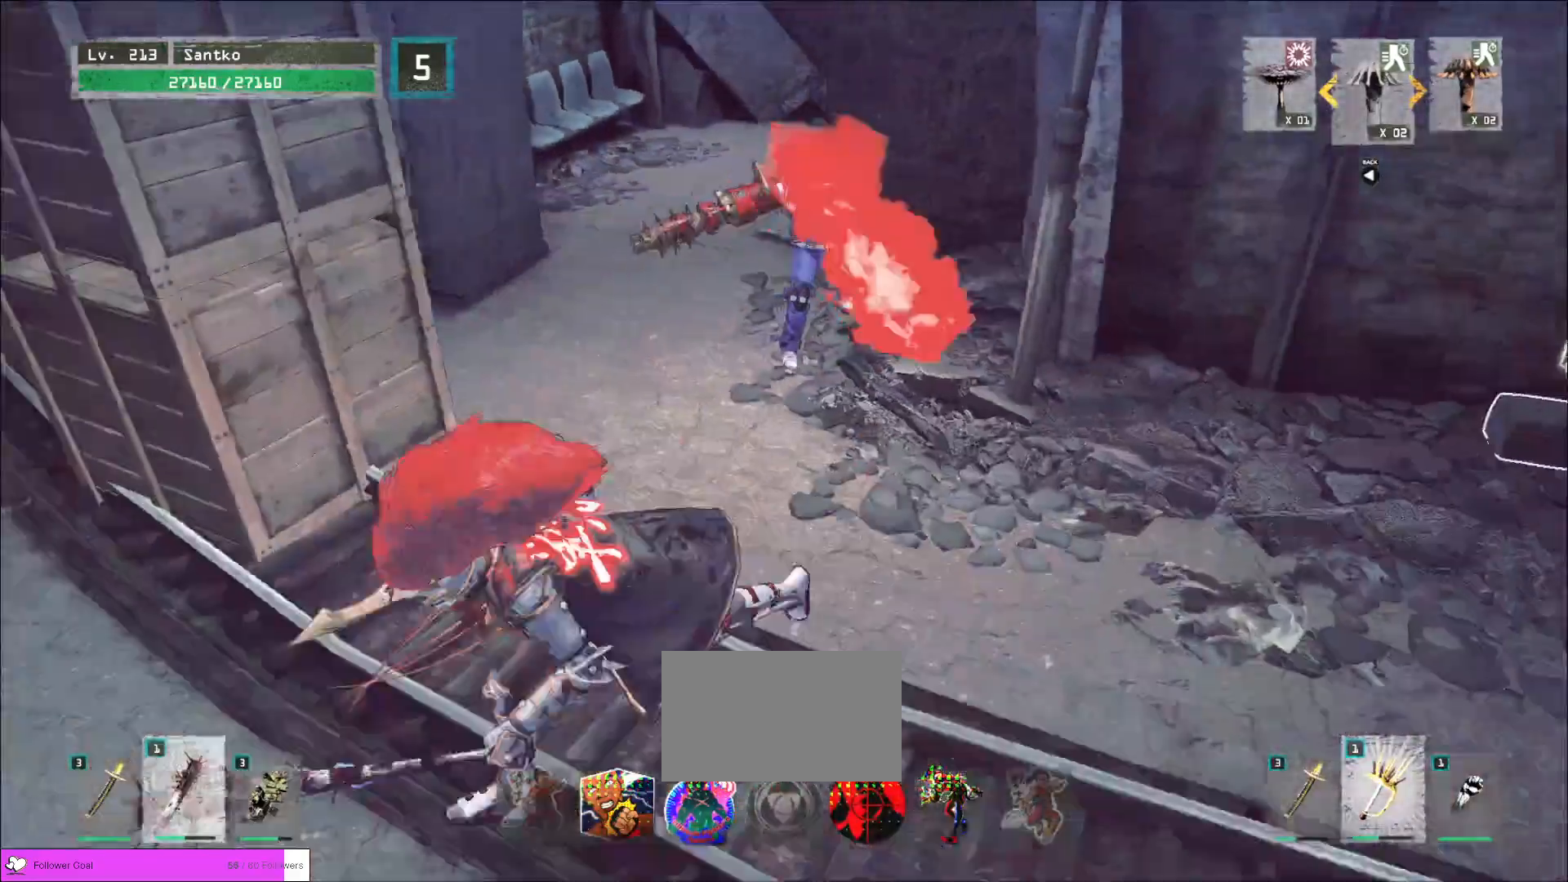
{"keys": ["d", "w"], "mouse": [], "events": [[120, "w", "down"], [160, "a", "up"], [240, "mouse_right", "down"], [280, "d", "down"], [320, "mouse_right", "up"], [360, "q", "down"], [440, "q", "up"]]}
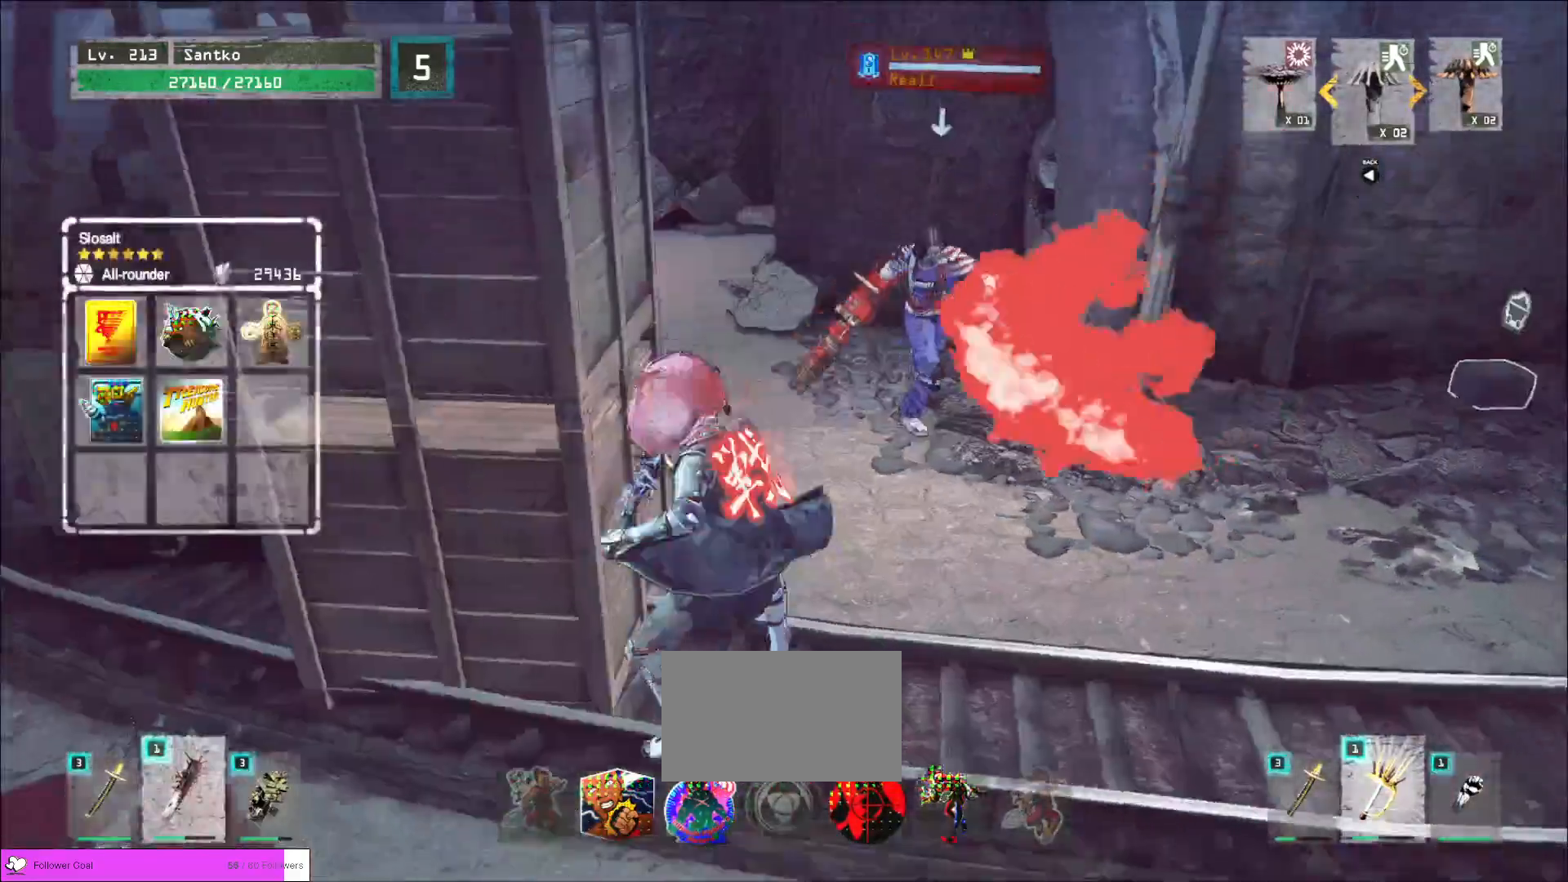
{"keys": ["w"], "mouse": [], "events": [[160, "d", "up"], [200, "mouse_right", "down"], [280, "mouse_right", "up"]]}
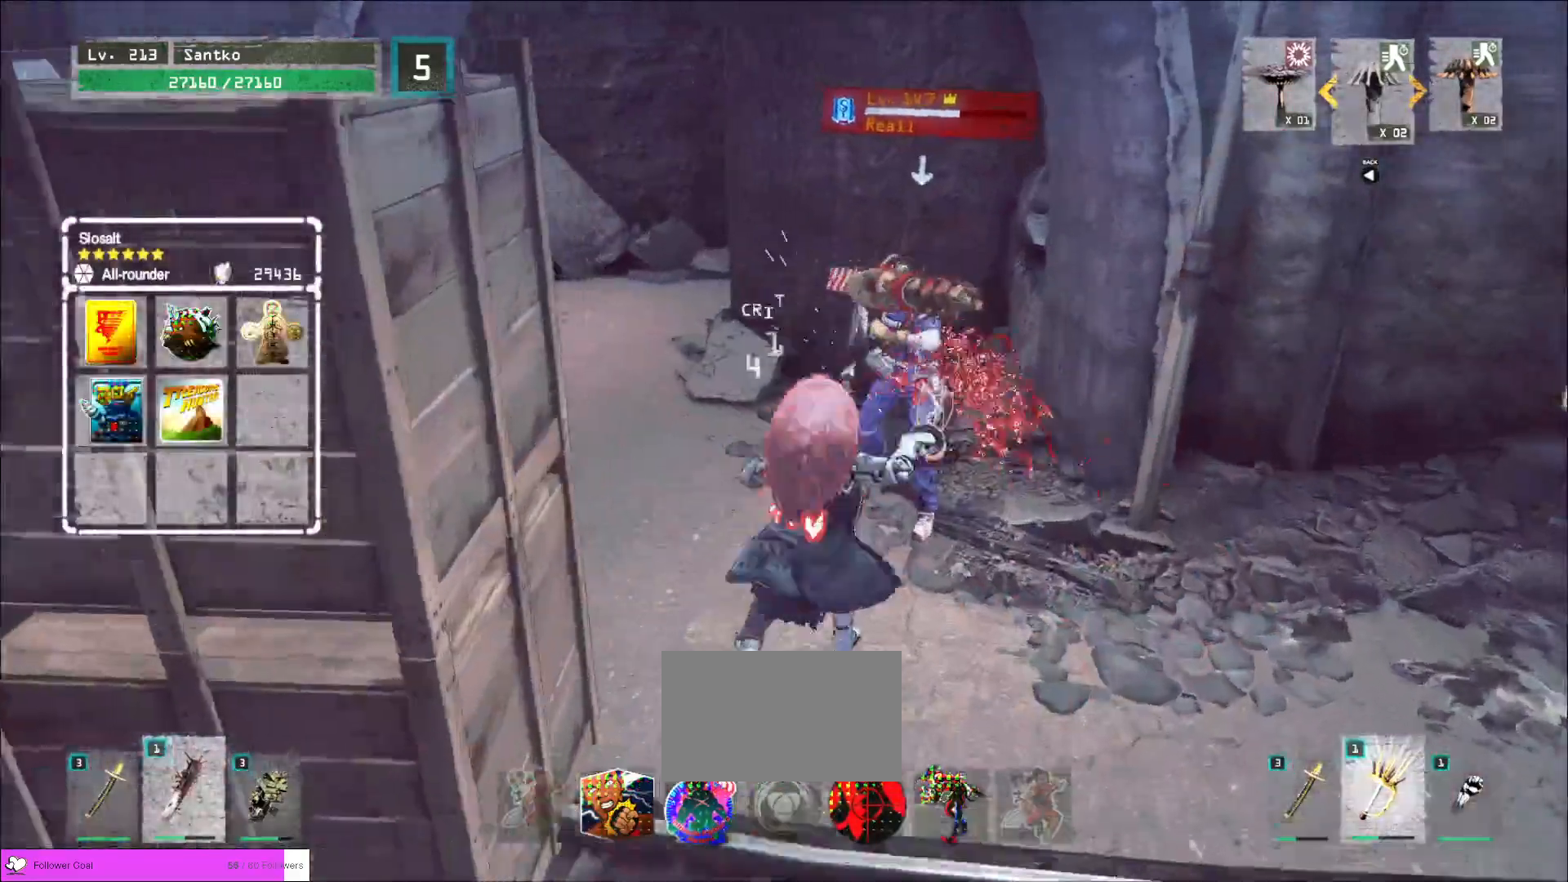
{"keys": ["shift"], "mouse": [], "events": [[80, "w", "up"], [200, "shift", "down"], [320, "mouse_right", "down"], [360, "mouse_right", "up"]]}
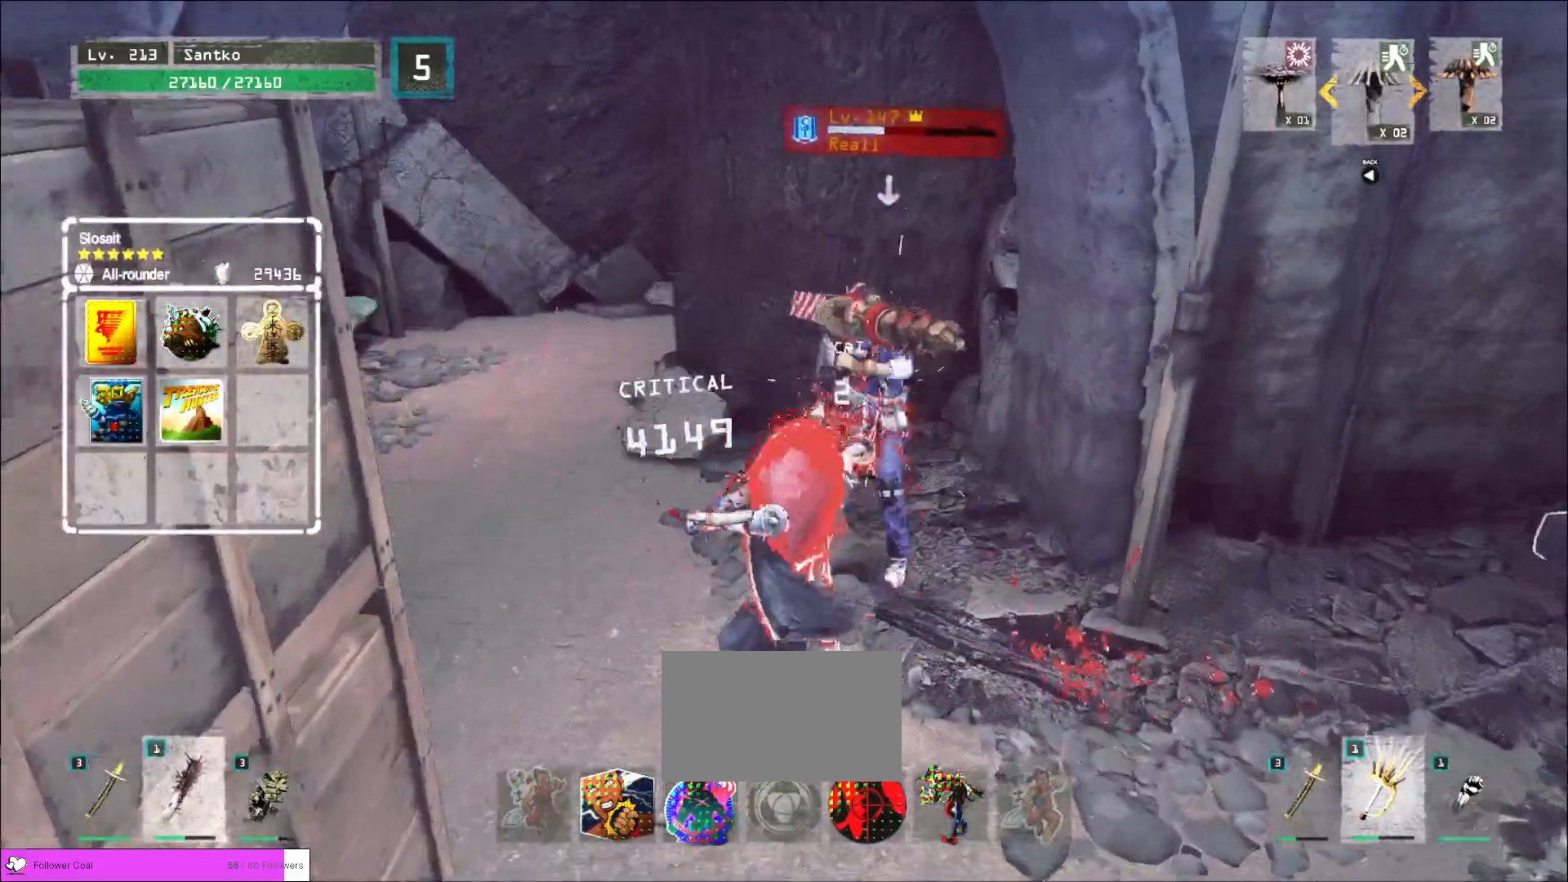
{"keys": [], "mouse": [], "events": [[320, "shift", "up"]]}
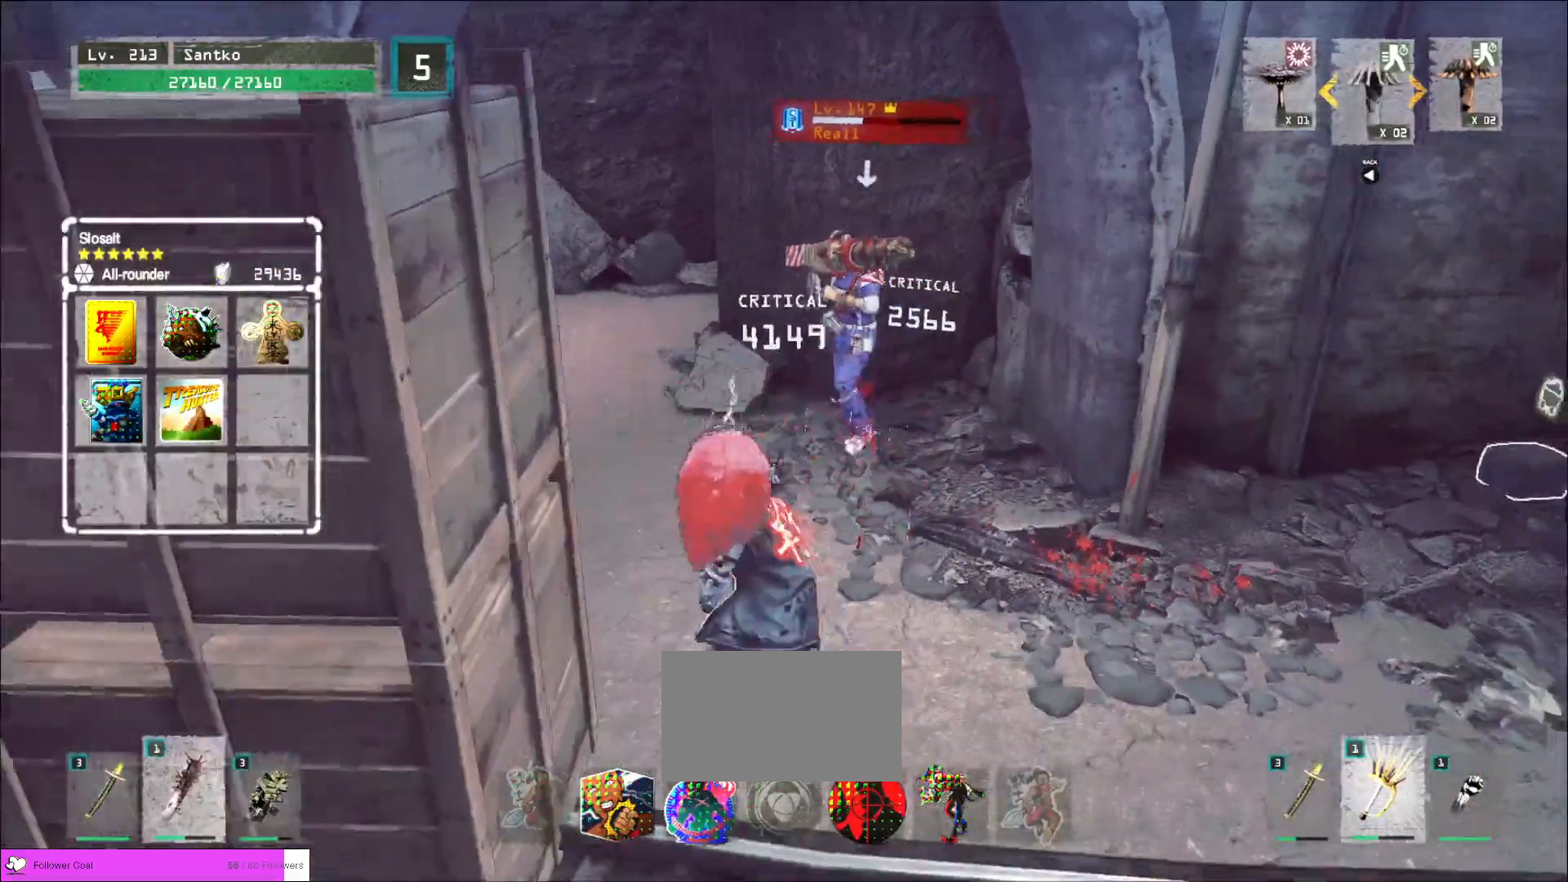
{"keys": [], "mouse": ["wheel"], "events": [[200, "mouse_wheel", "down"]]}
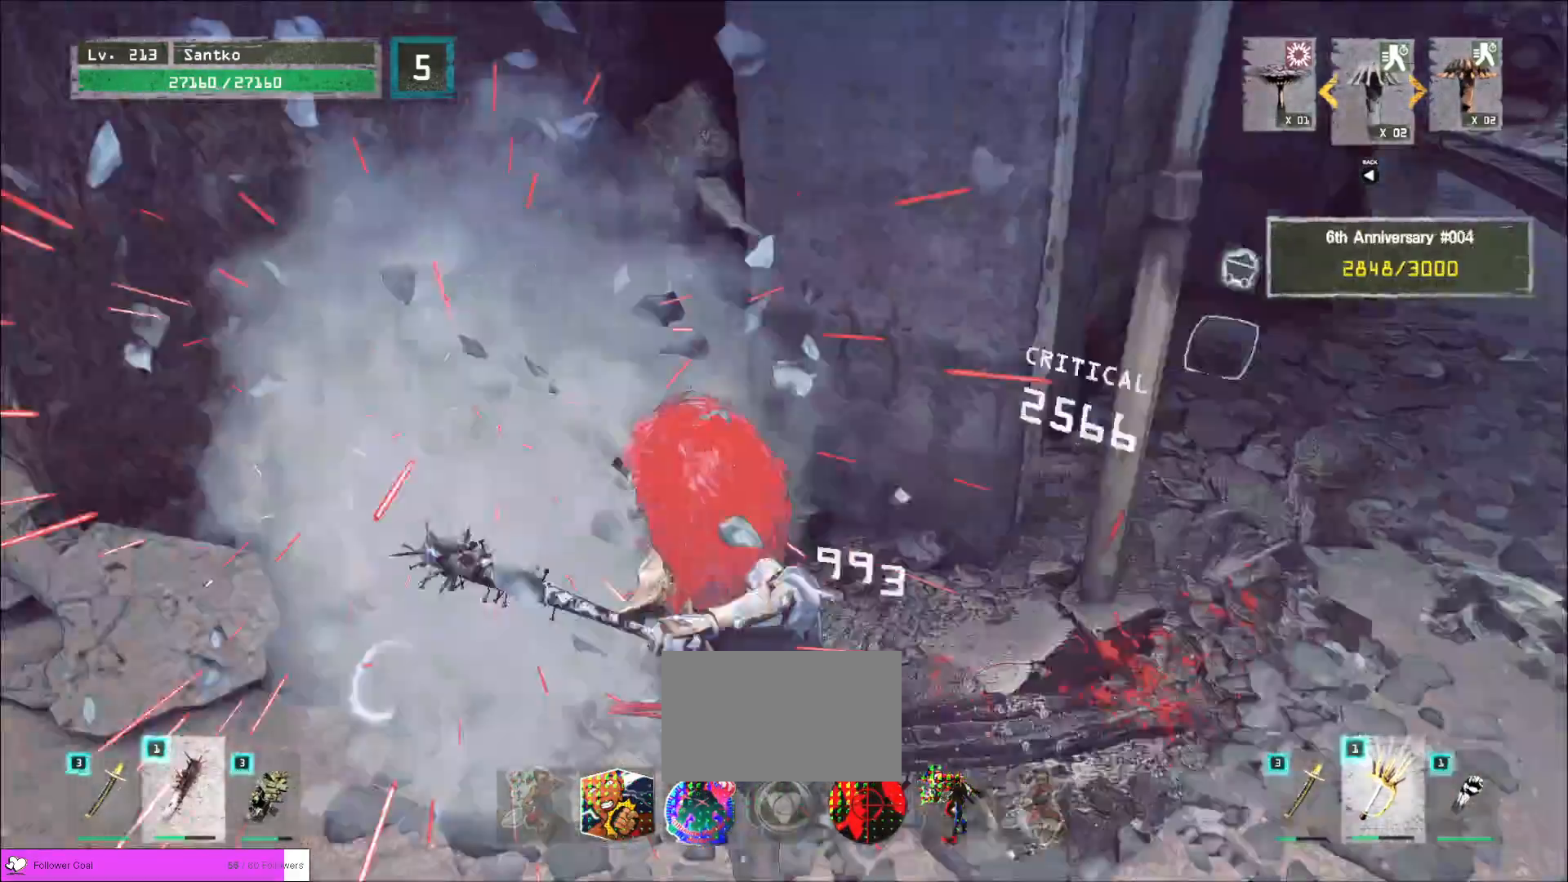
{"keys": ["ctrl", "d"], "mouse": [], "events": [[320, "d", "down"], [360, "mouse_wheel", "up"], [400, "ctrl", "down"]]}
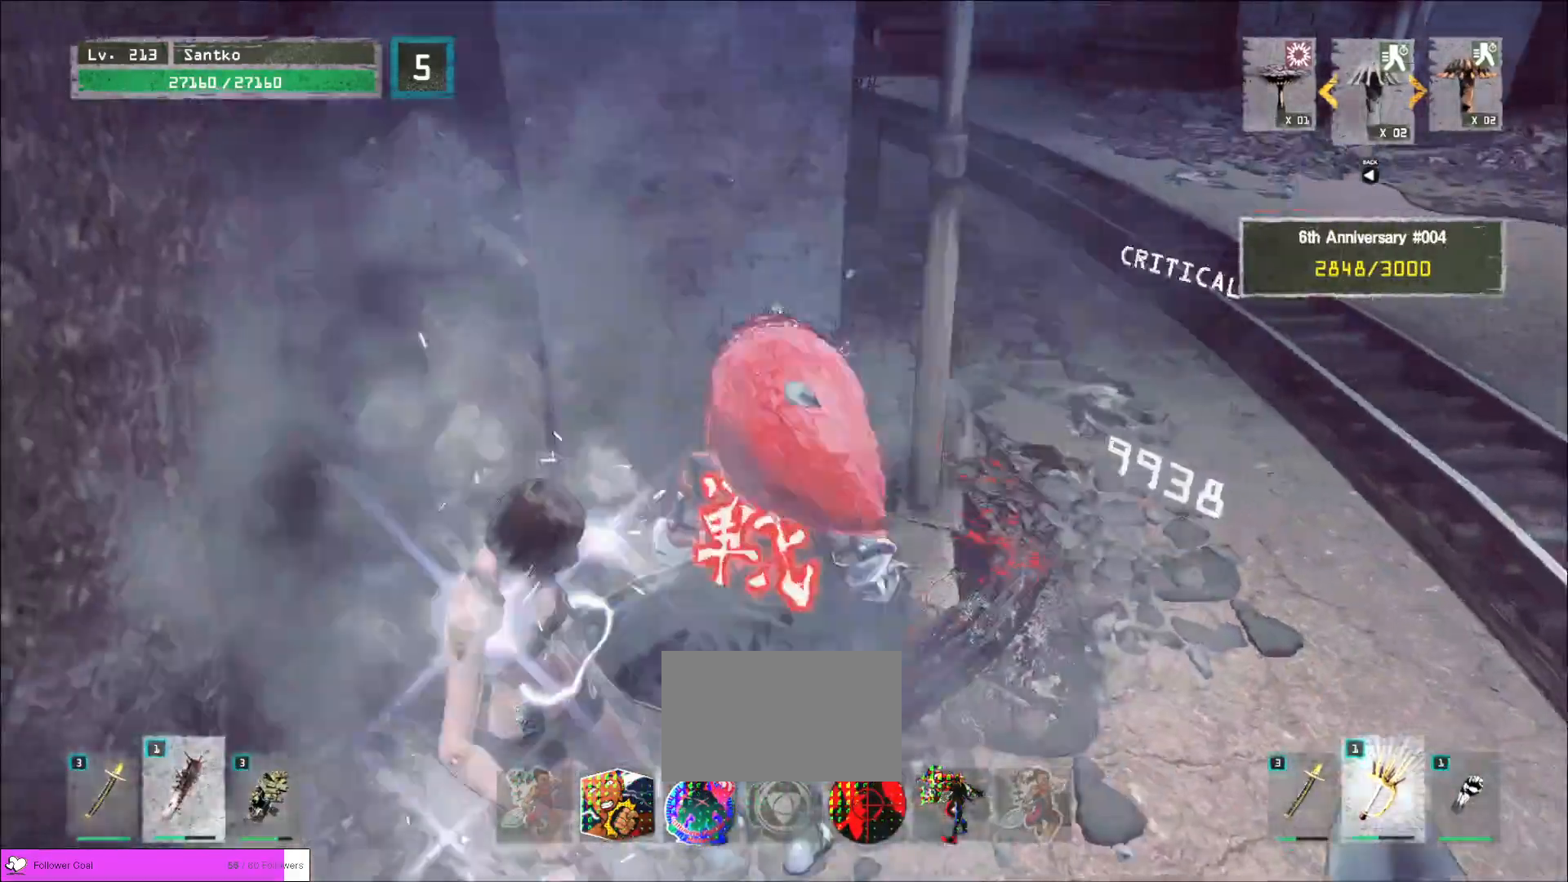
{"keys": ["w"], "mouse": [], "events": [[40, "ctrl", "up"], [80, "w", "down"], [240, "d", "up"]]}
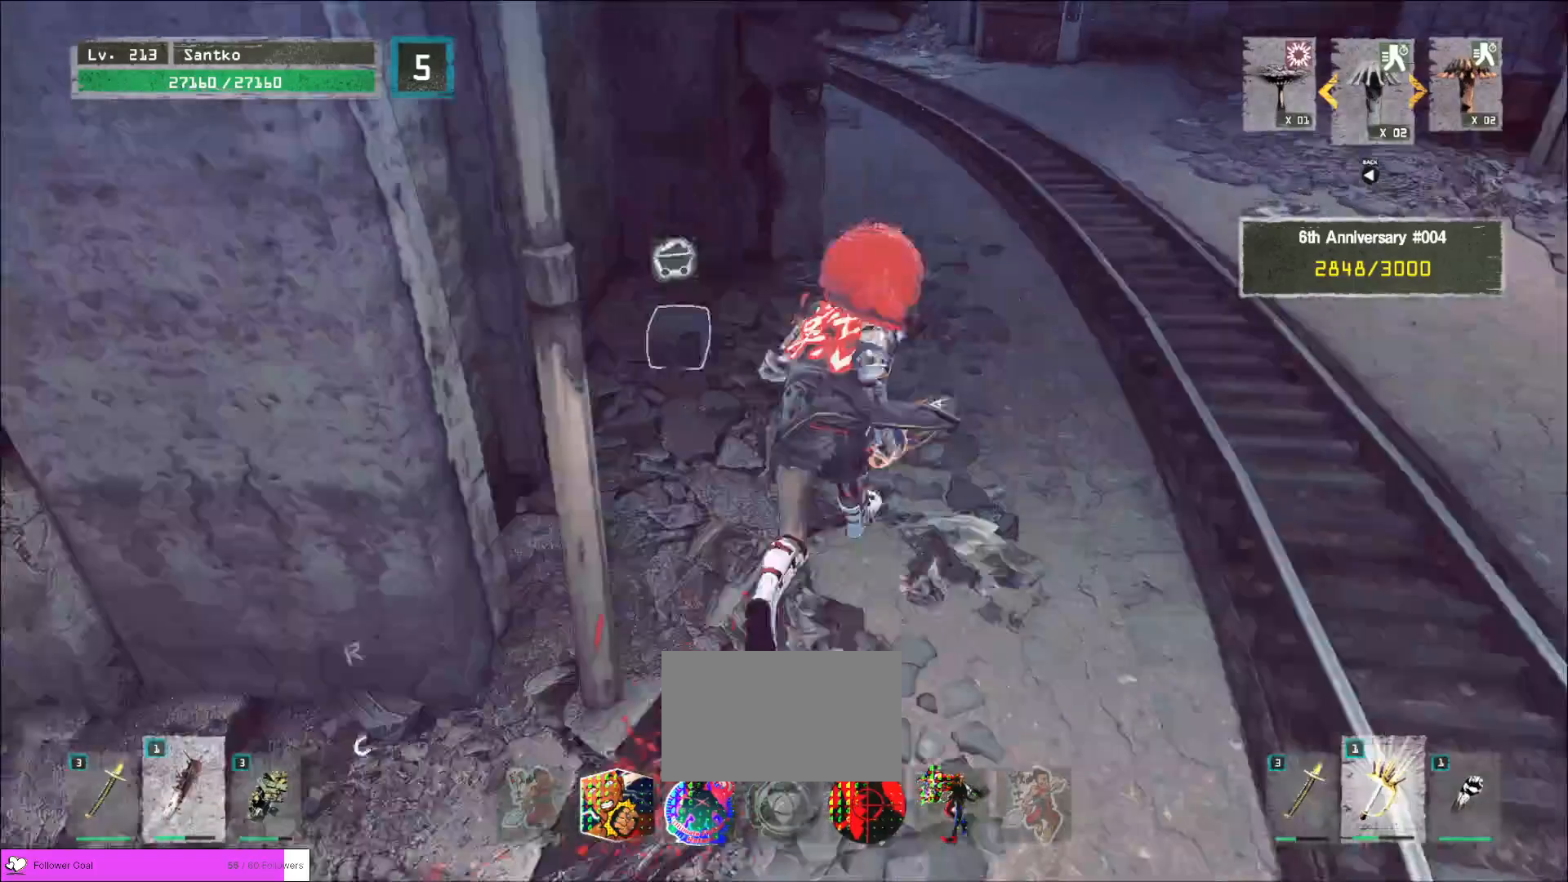
{"keys": ["a"], "mouse": [], "events": [[160, "w", "up"], [280, "a", "down"], [320, "ctrl", "down"], [520, "ctrl", "up"]]}
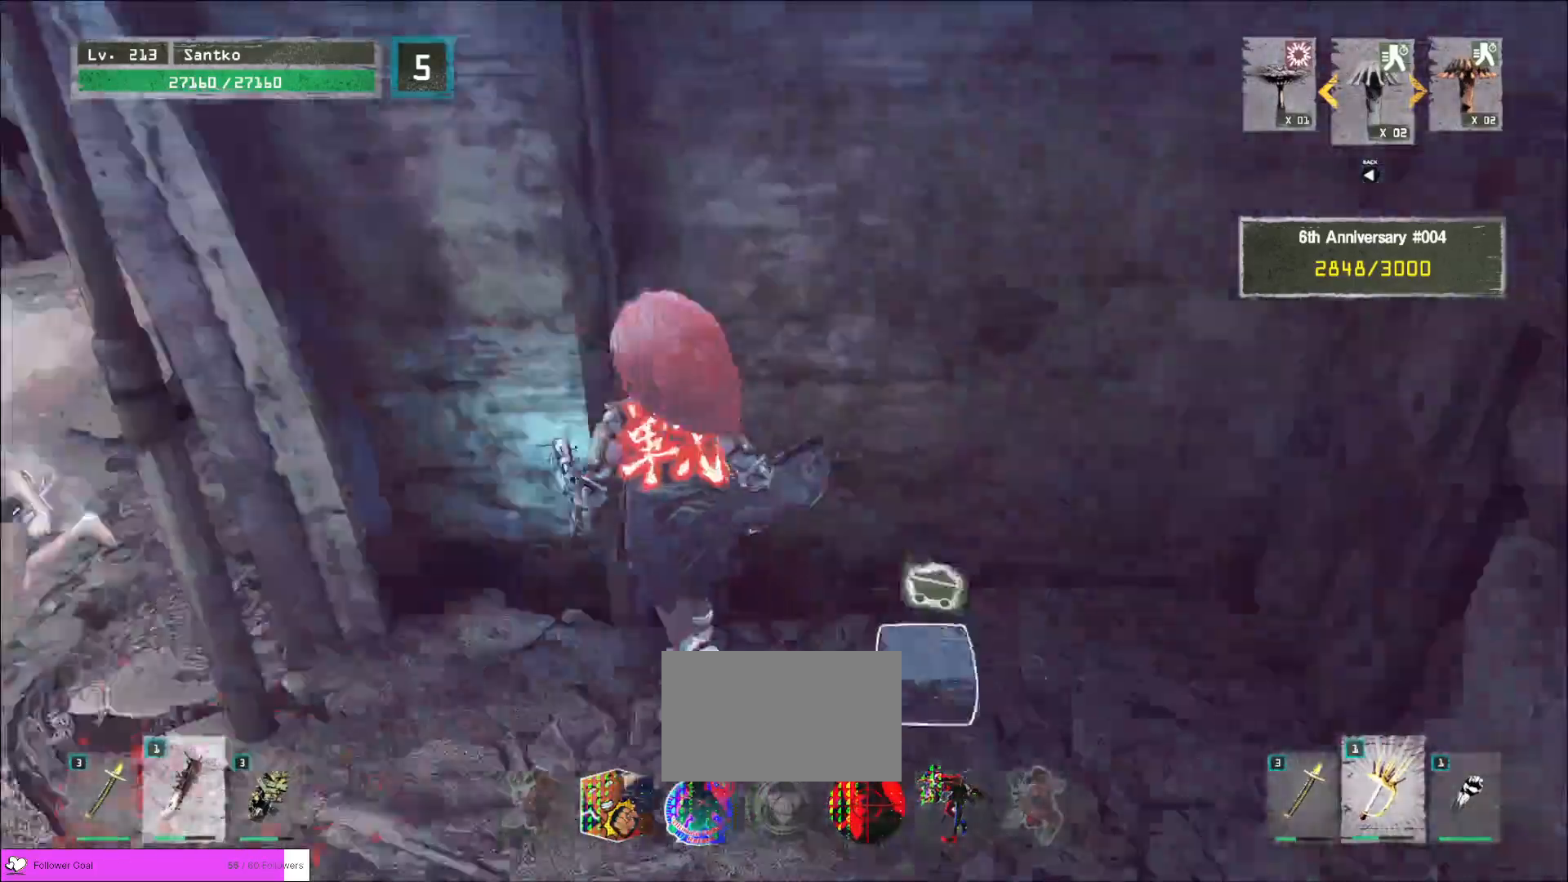
{"keys": ["w"], "mouse": [], "events": [[240, "w", "down"], [320, "a", "up"]]}
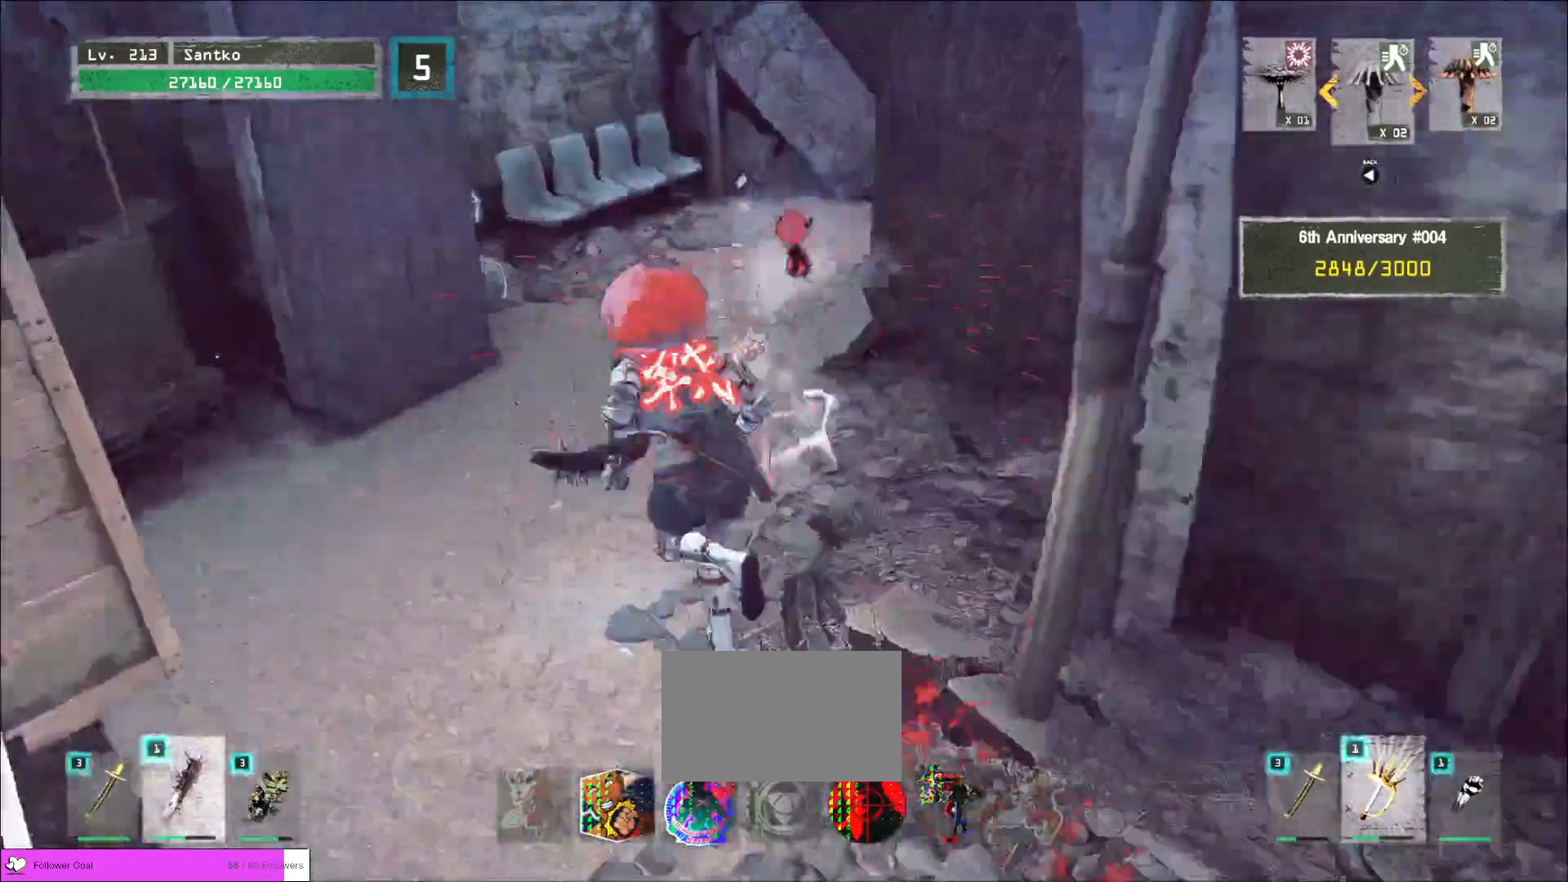
{"keys": ["s"], "mouse": [], "events": [[40, "w", "up"], [440, "s", "down"]]}
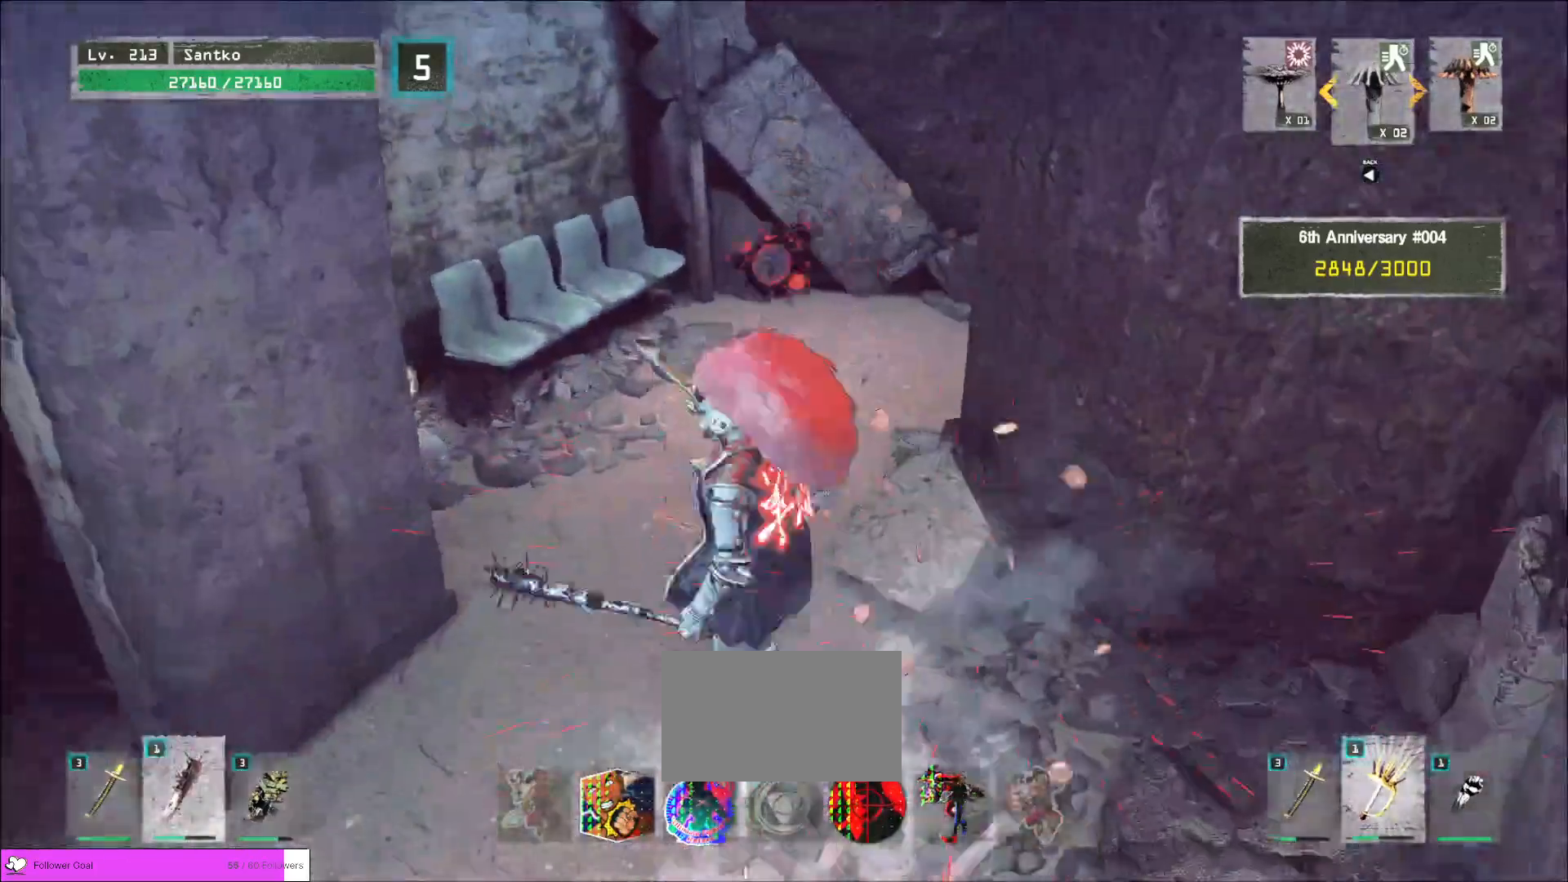
{"keys": ["w"], "mouse": [], "events": [[40, "d", "down"], [120, "s", "up"], [120, "w", "down"], [160, "d", "up"]]}
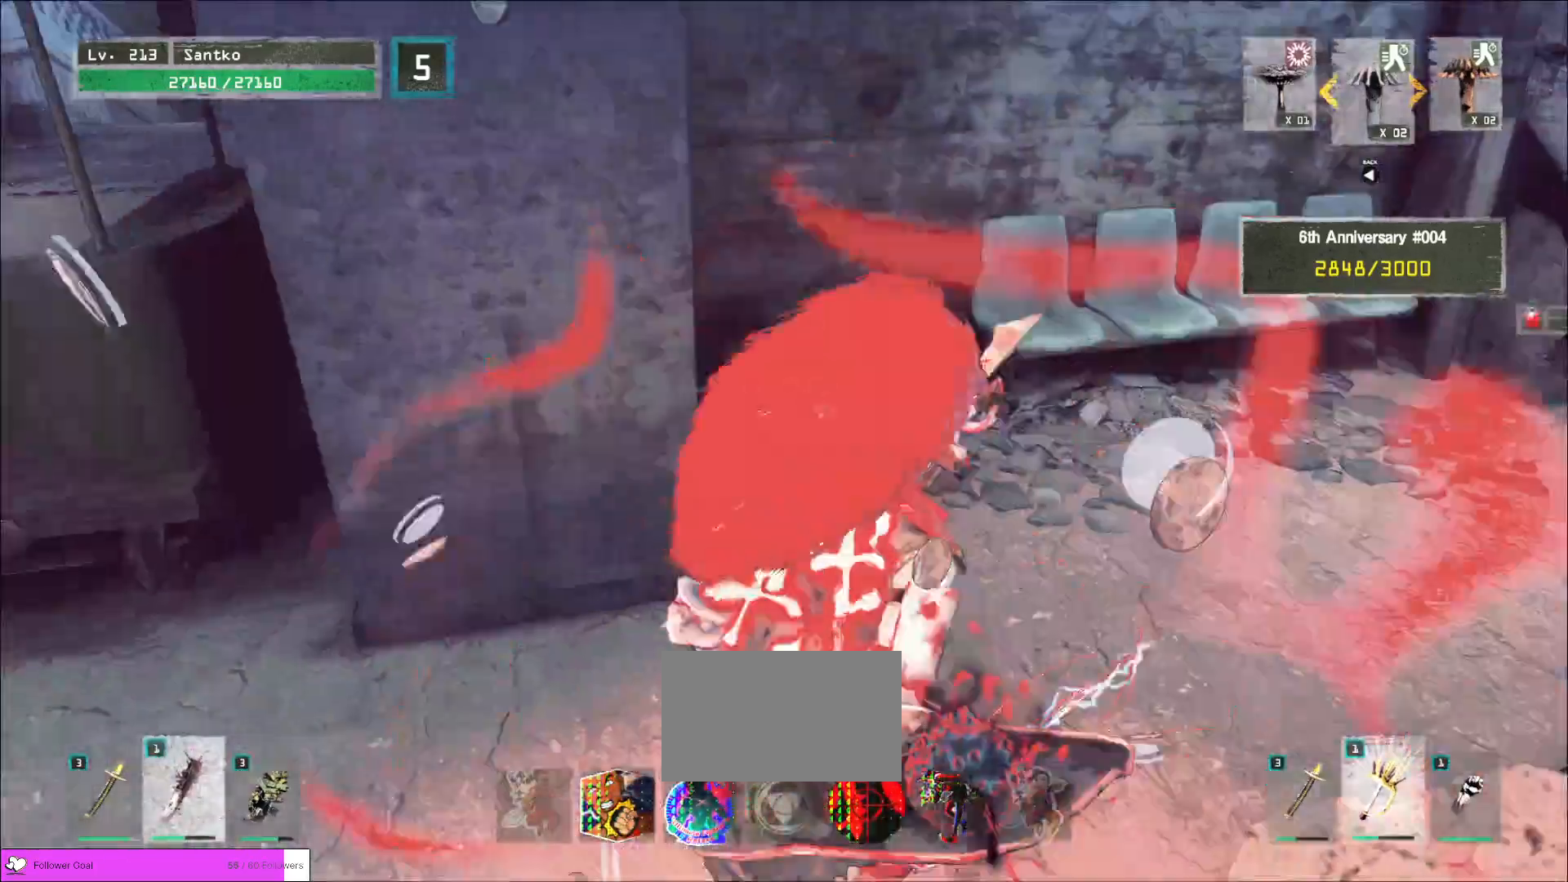
{"keys": [], "mouse": [], "events": [[280, "d", "down"], [440, "d", "up"], [480, "w", "up"]]}
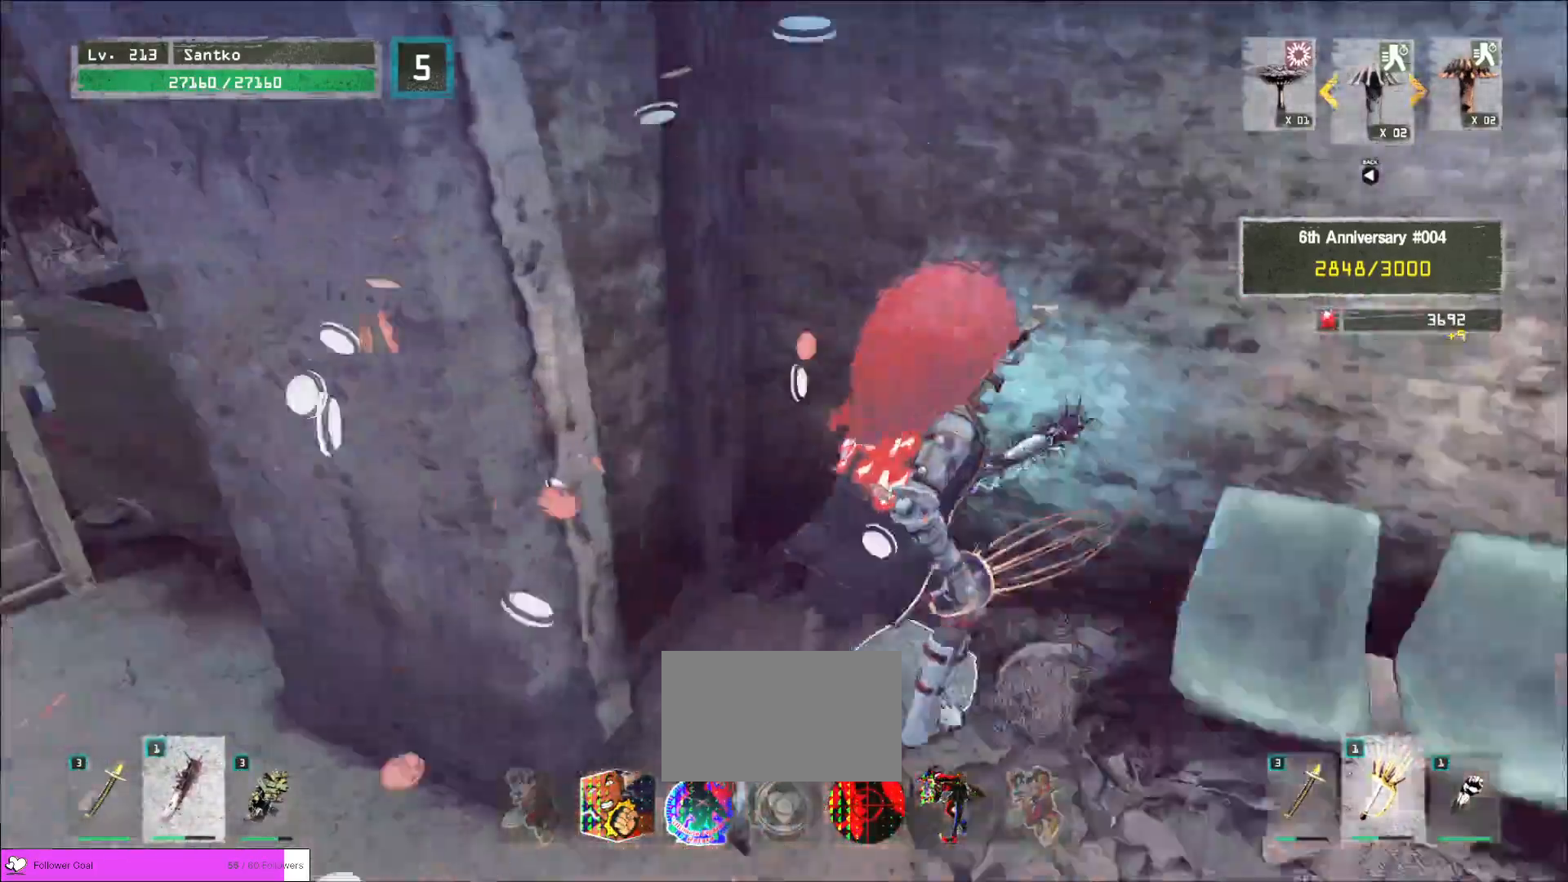
{"keys": ["w"], "mouse": [], "events": [[120, "a", "down"], [240, "ctrl", "down"], [360, "w", "down"], [400, "ctrl", "up"], [440, "a", "up"]]}